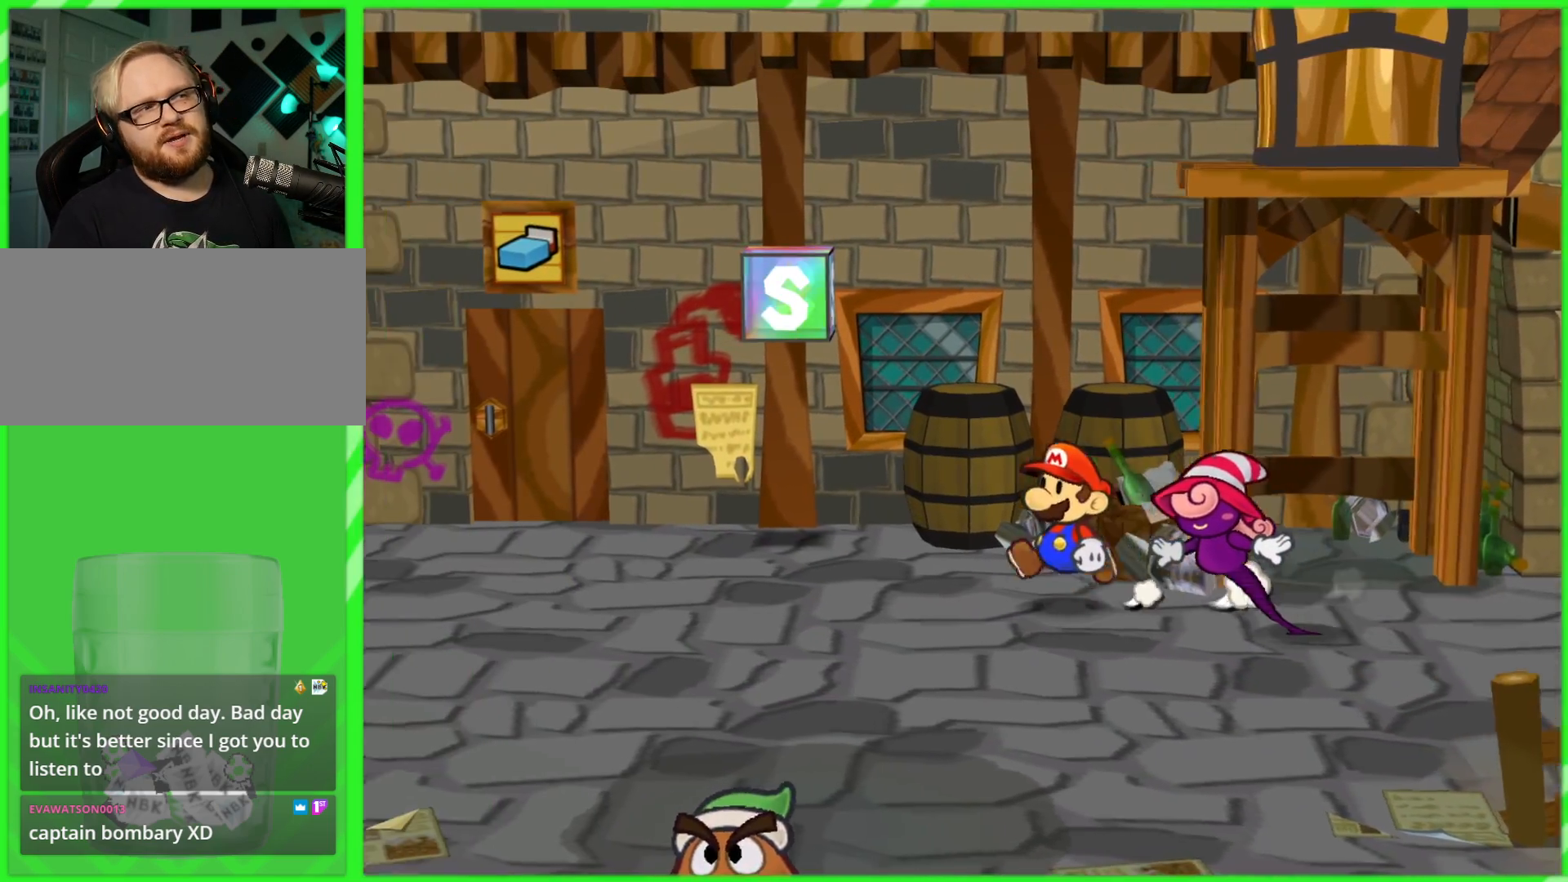
Gameplay with a controller (Nintendo layout); each line is a JSON object with the inputs held at the frame after it. "events" lists button and stick changes between this image and that frame as [ms after this image, input, new state], when the widget could be followed in between. Not read: L3 R3.
{"buttons": [], "left_stick": "up-left", "right_stick": "center", "events": [[83, "left_stick", "up-left"]]}
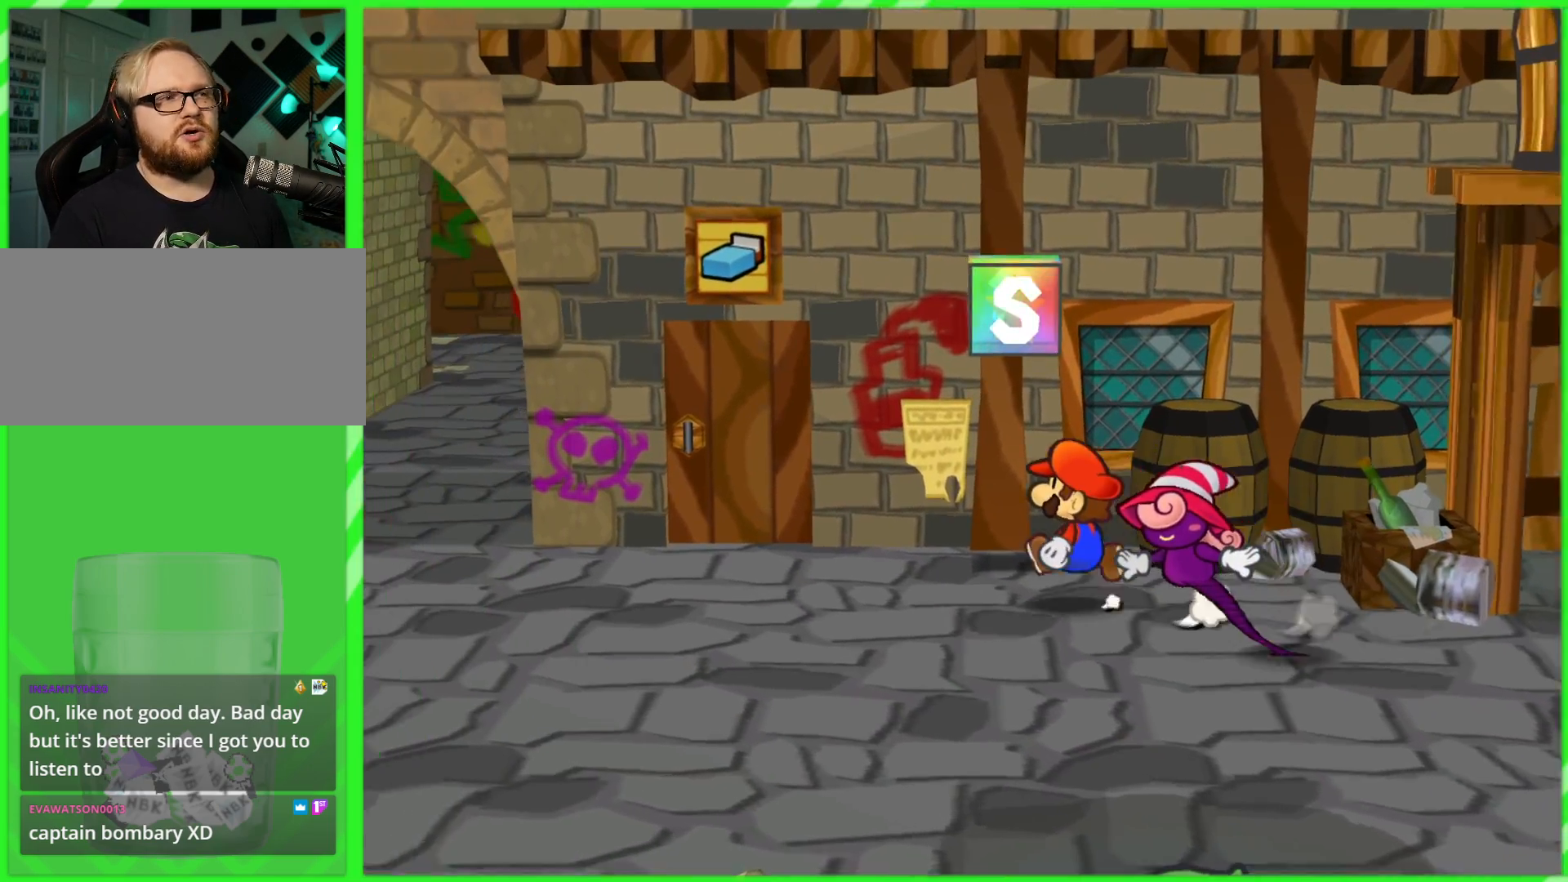
{"buttons": [], "left_stick": "up-left", "right_stick": "center", "events": []}
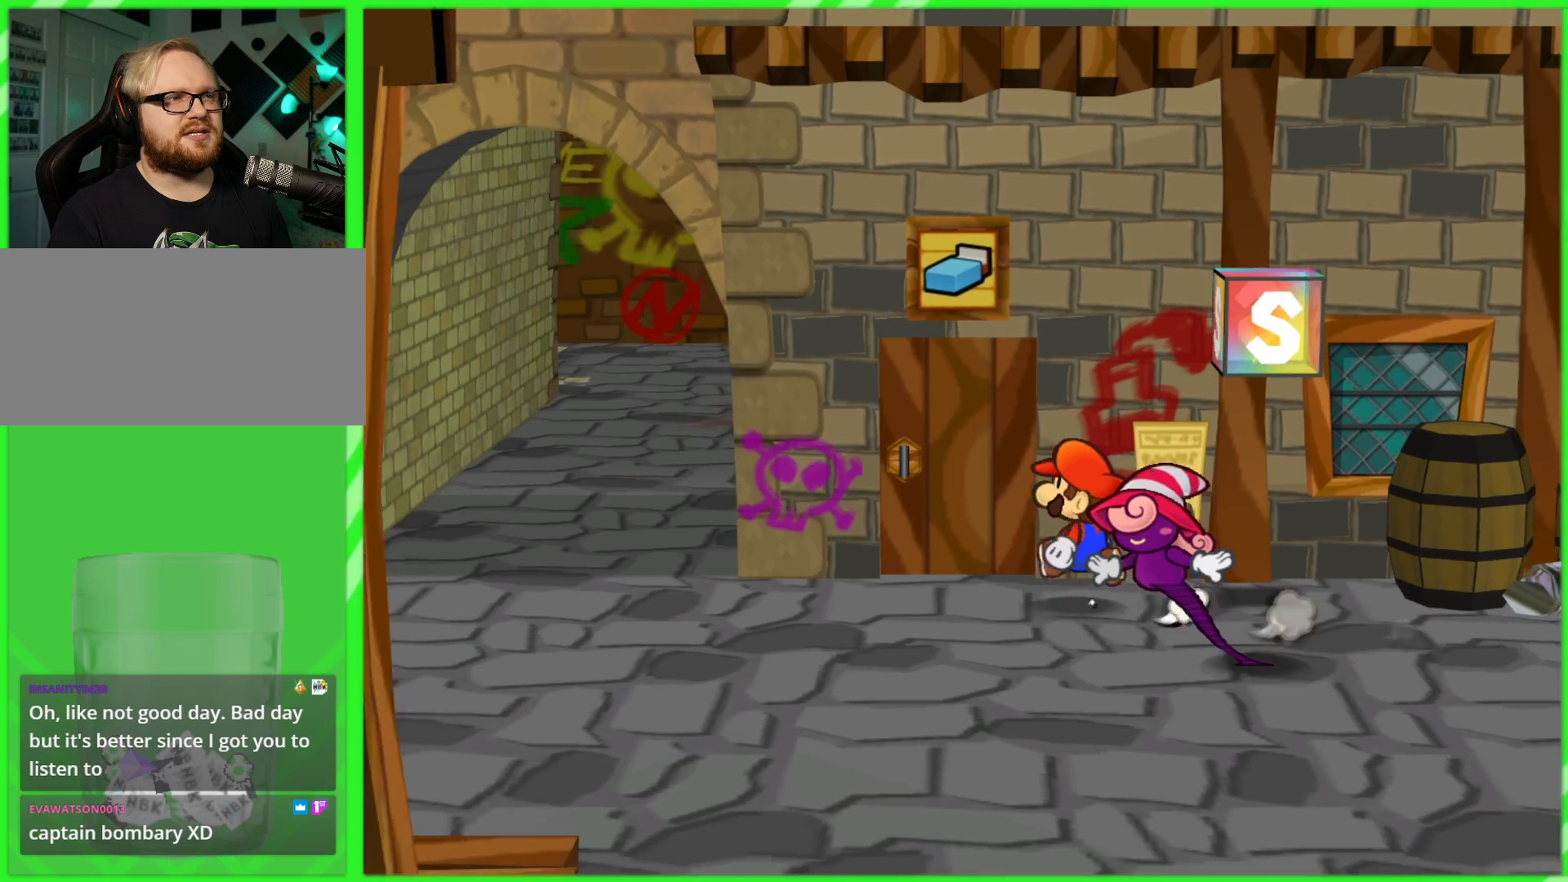
{"buttons": ["A"], "left_stick": "up", "right_stick": "center", "events": [[333, "left_stick", "up"], [450, "A", "down"]]}
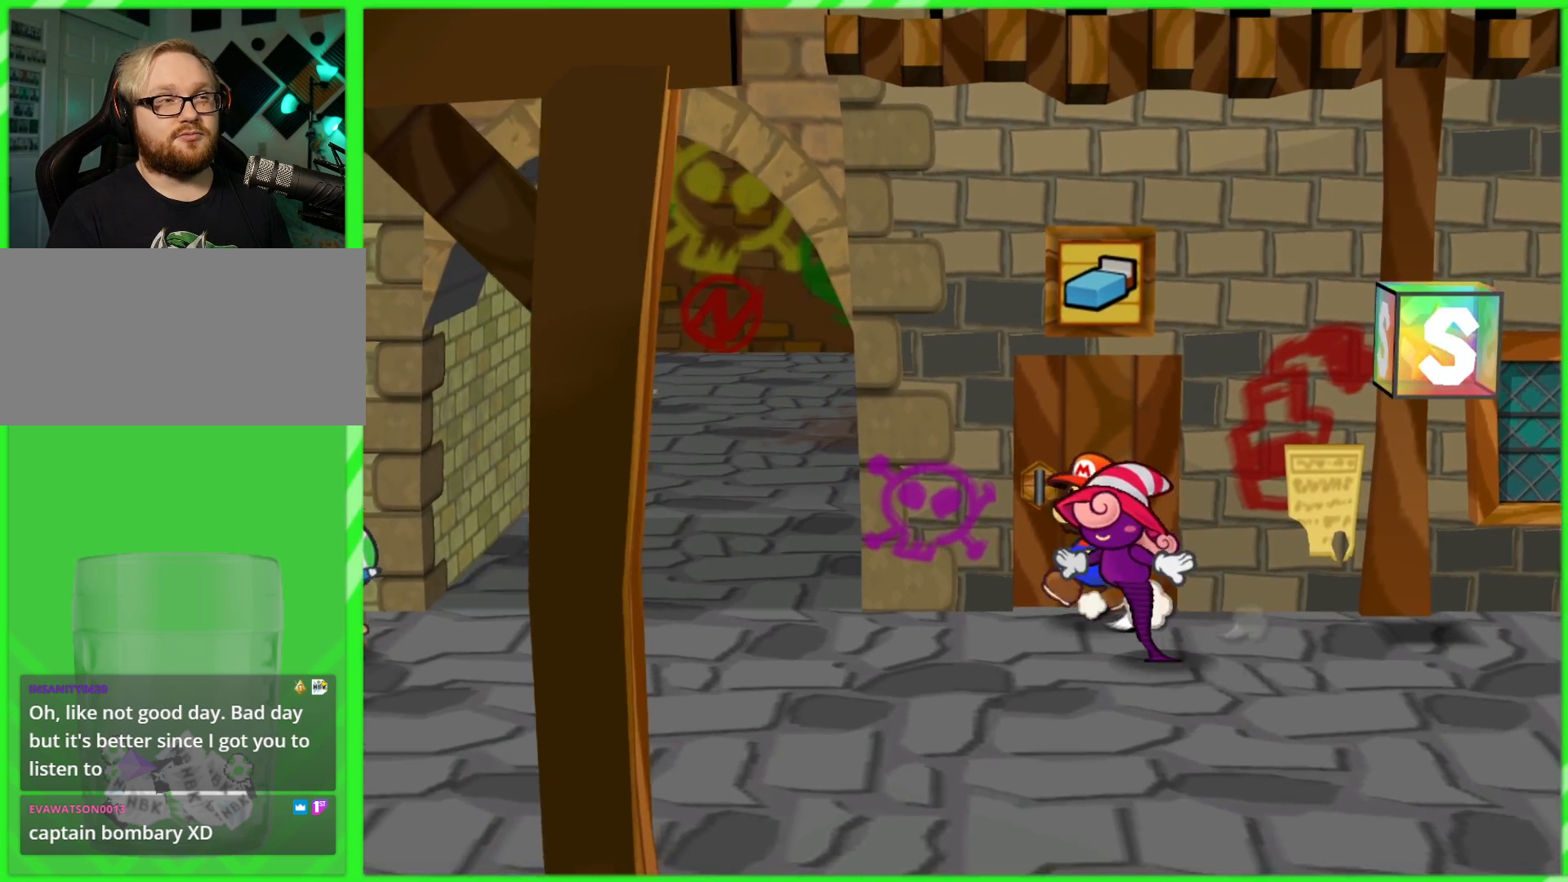
{"buttons": [], "left_stick": "center", "right_stick": "center", "events": [[100, "A", "up"], [183, "left_stick", "center"]]}
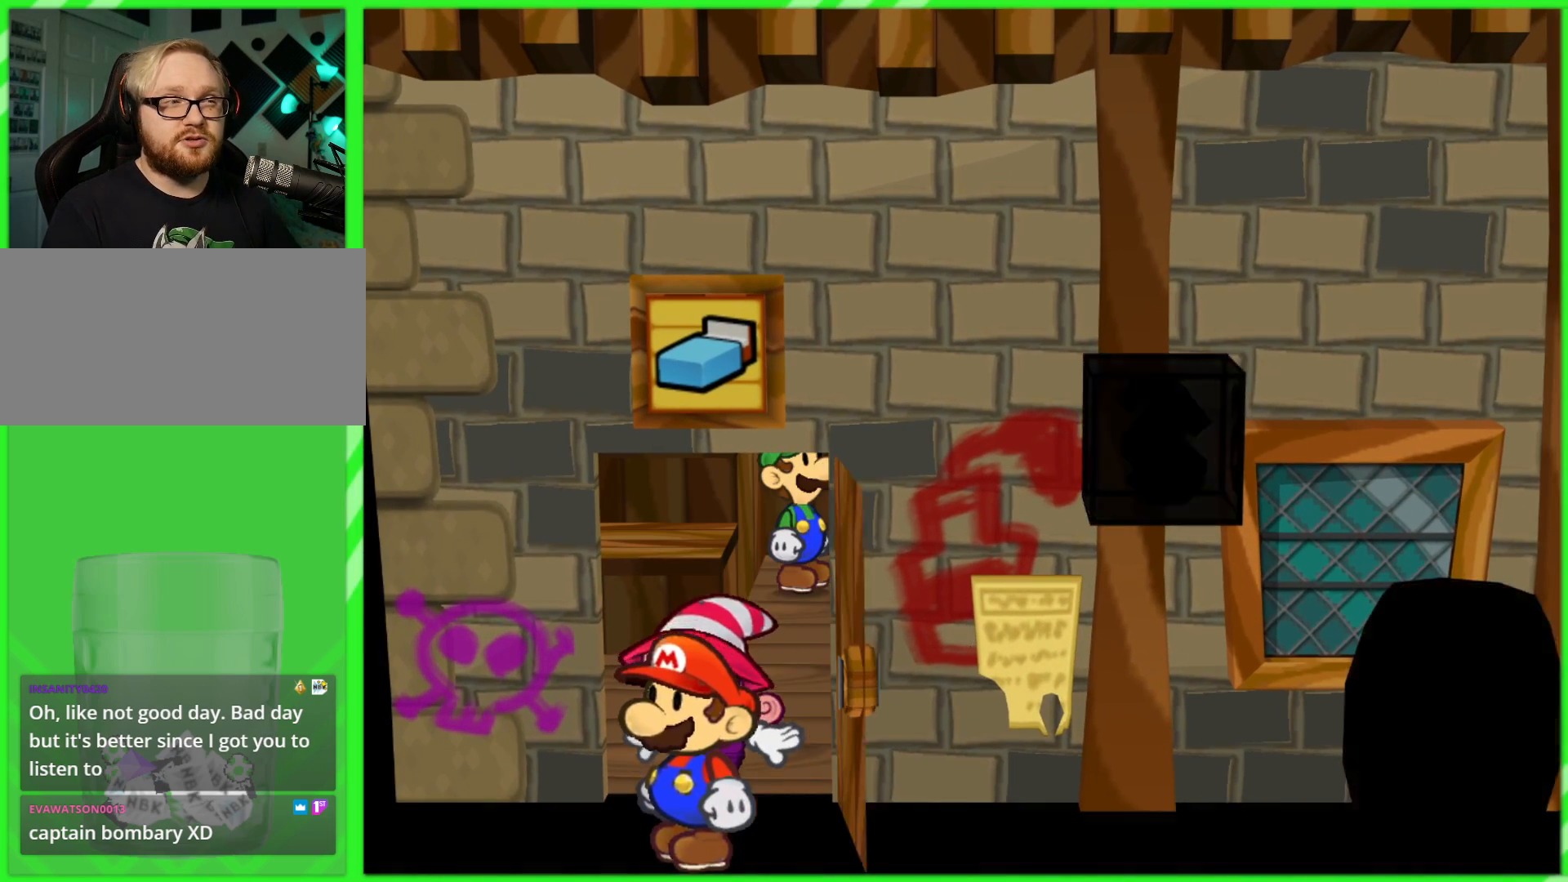
{"buttons": [], "left_stick": "center", "right_stick": "center", "events": []}
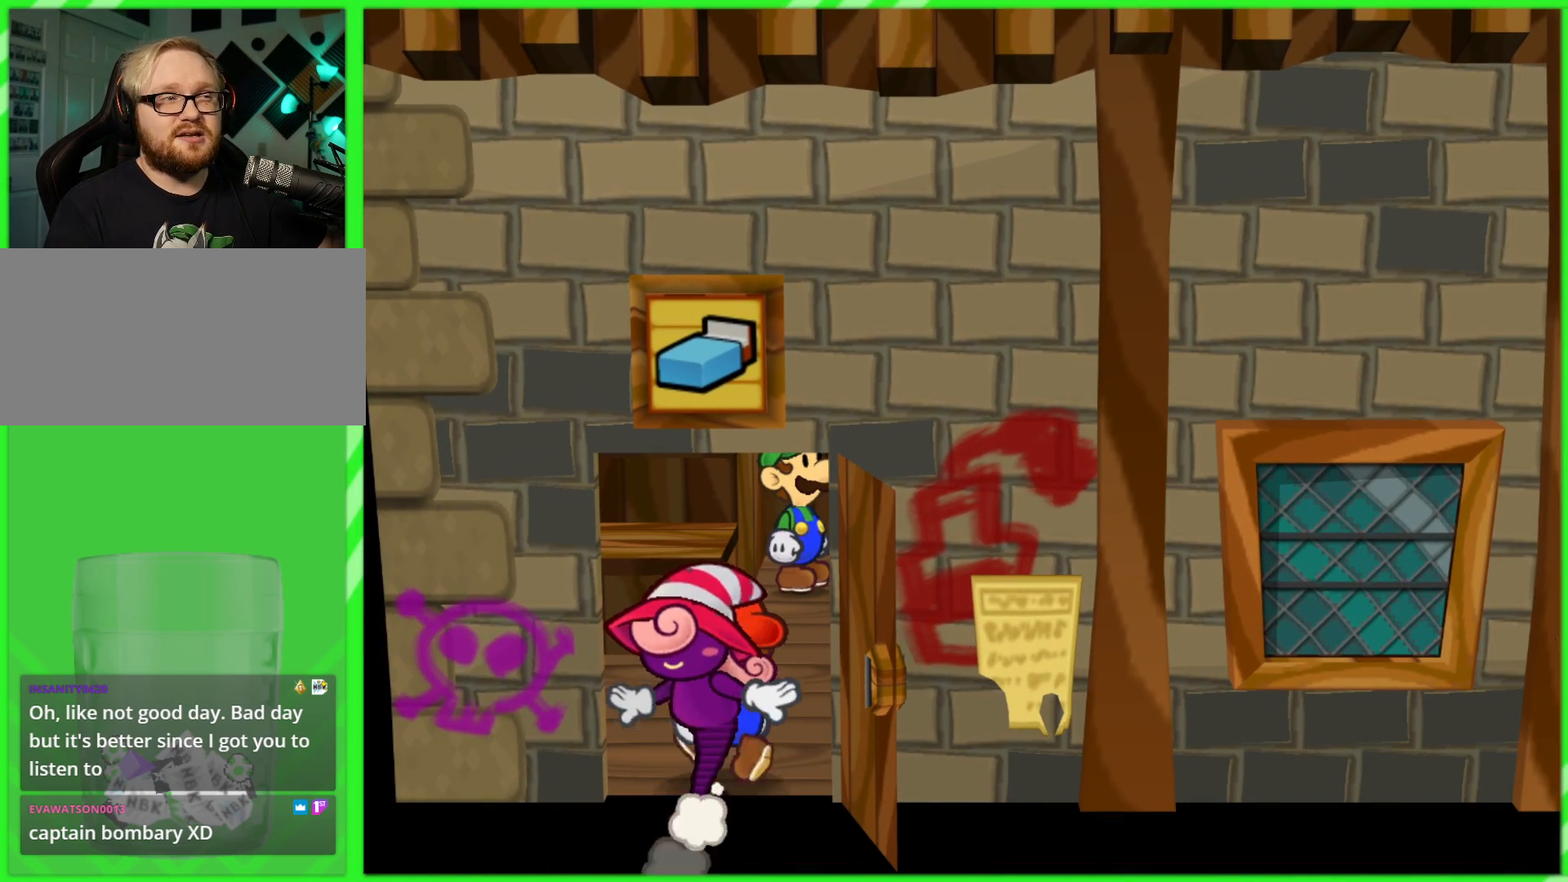
{"buttons": [], "left_stick": "center", "right_stick": "center", "events": []}
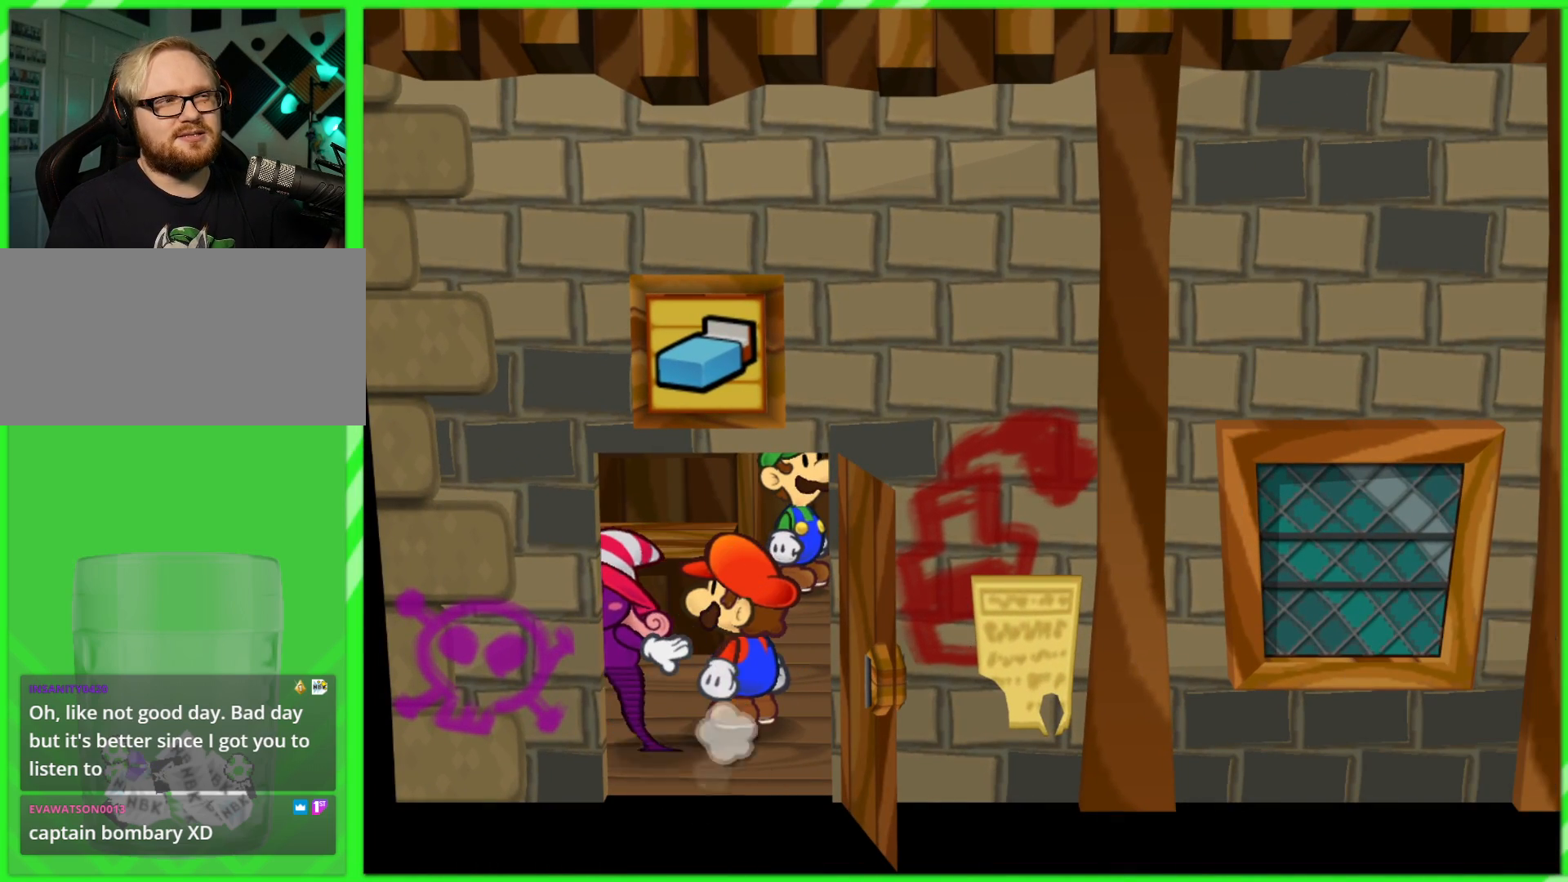
{"buttons": [], "left_stick": "center", "right_stick": "center", "events": []}
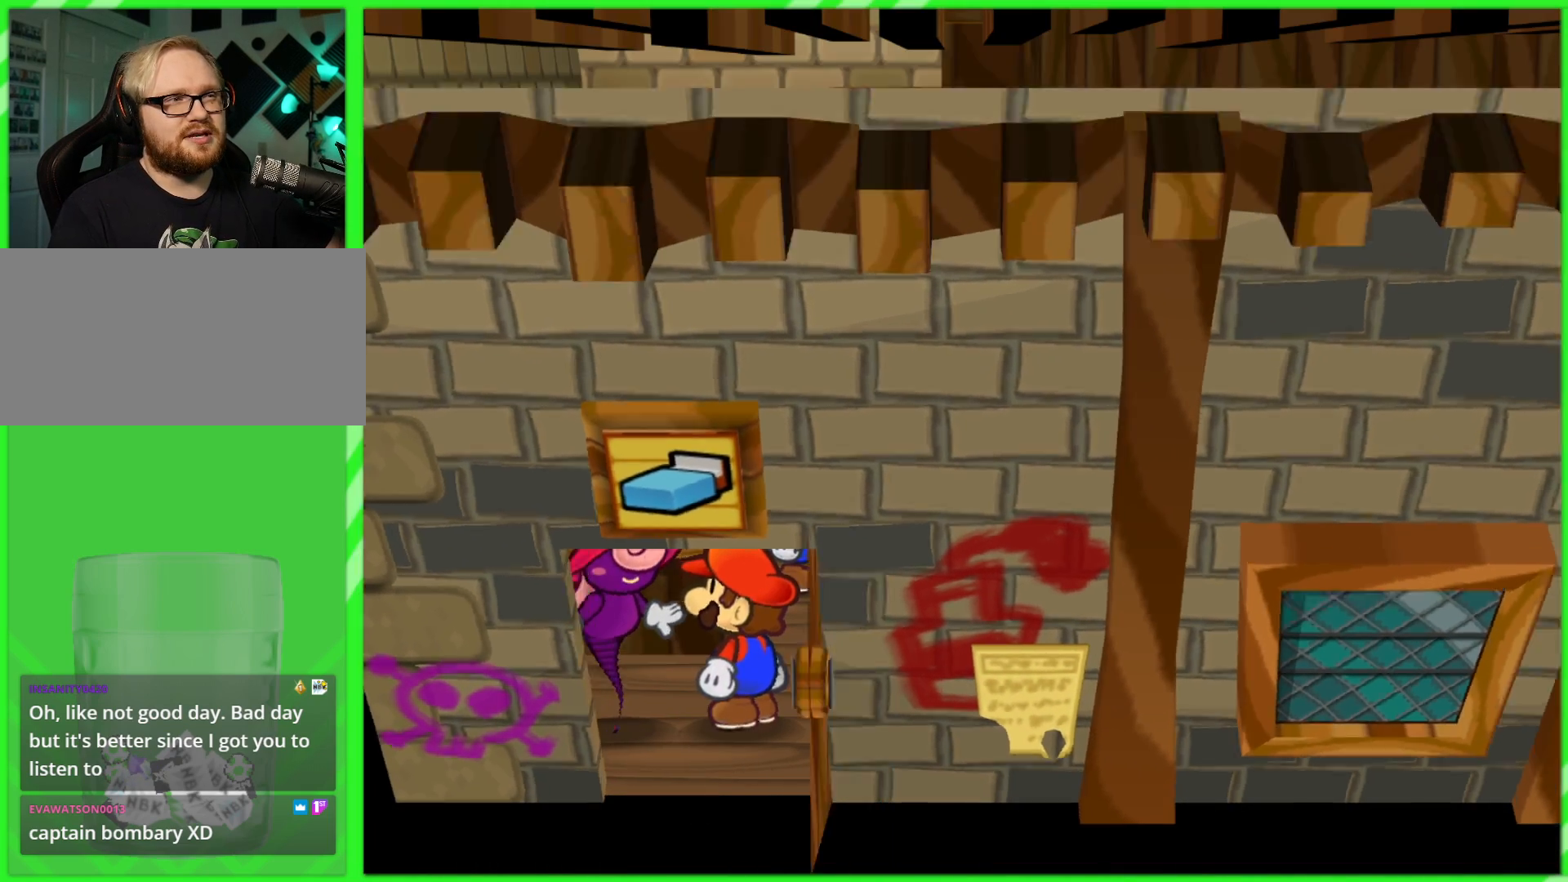
{"buttons": [], "left_stick": "center", "right_stick": "center", "events": []}
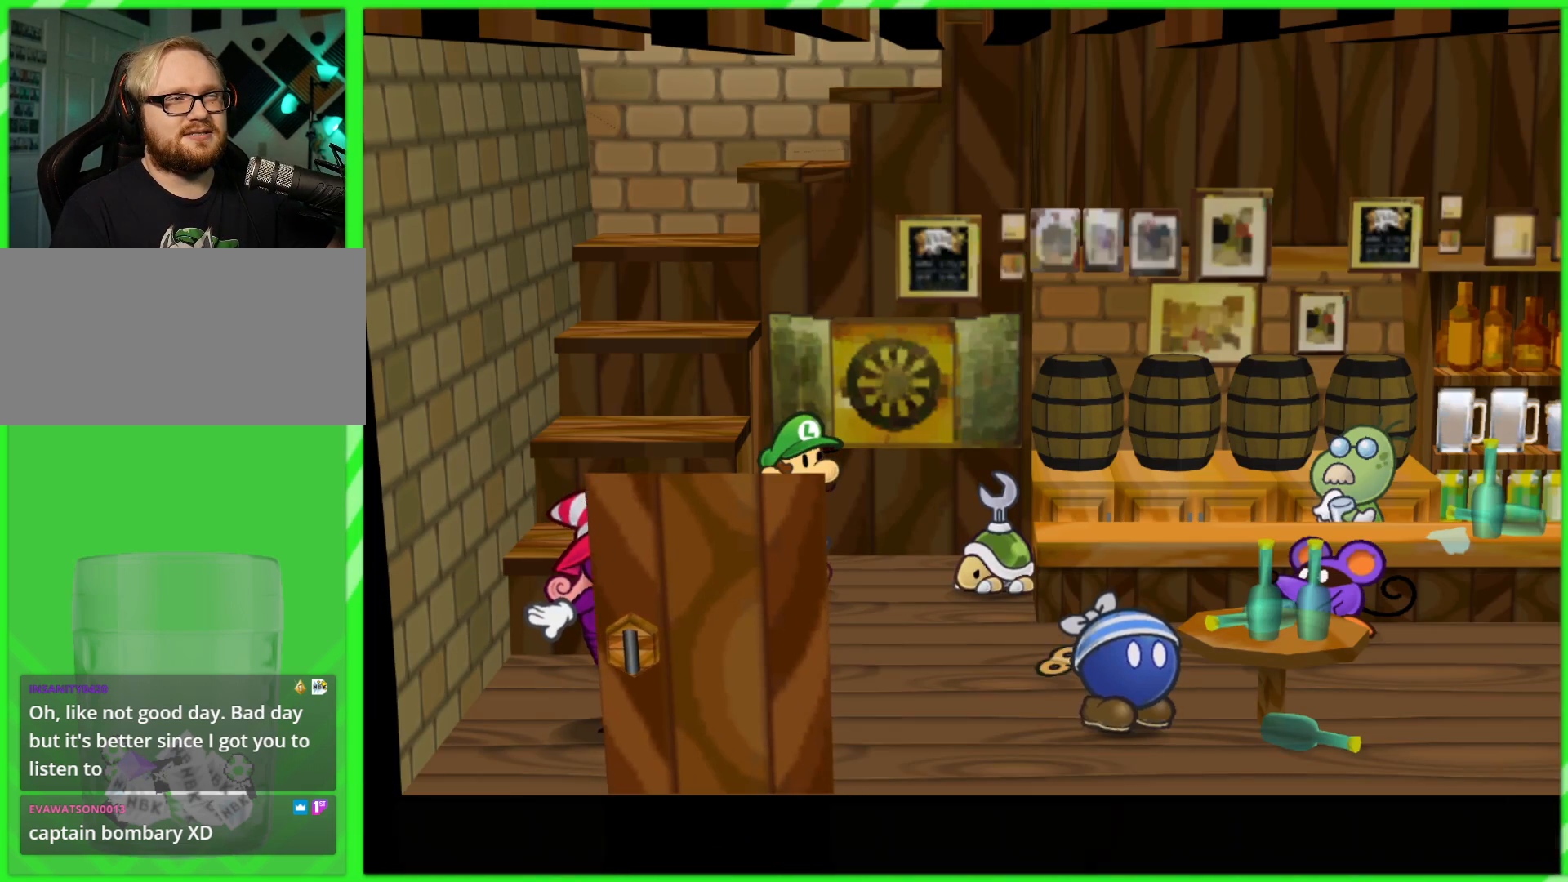
{"buttons": [], "left_stick": "center", "right_stick": "center", "events": []}
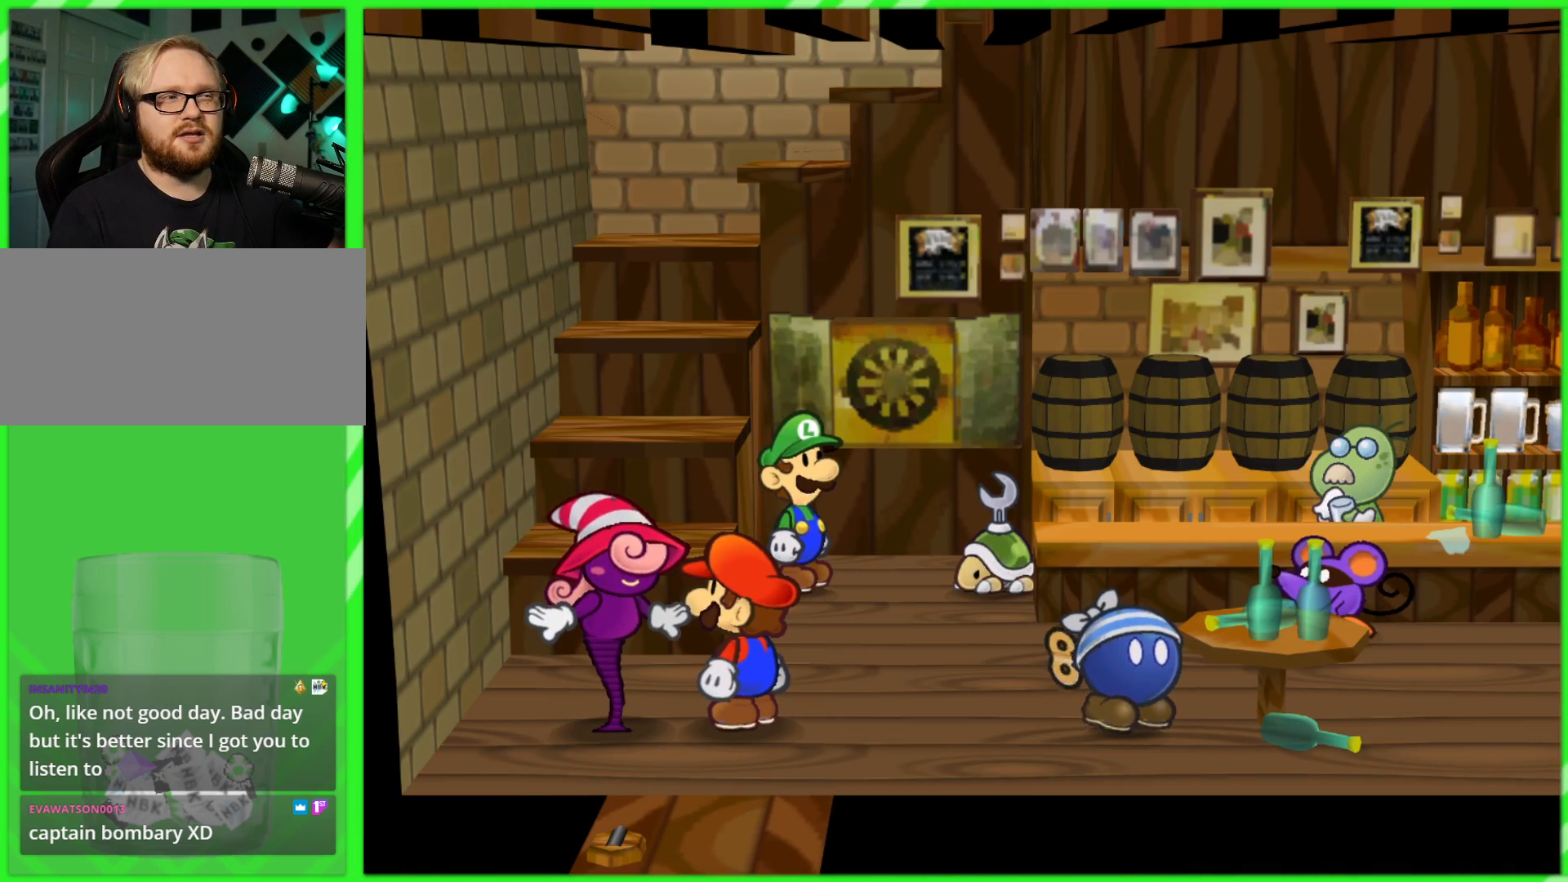
{"buttons": [], "left_stick": "center", "right_stick": "center", "events": []}
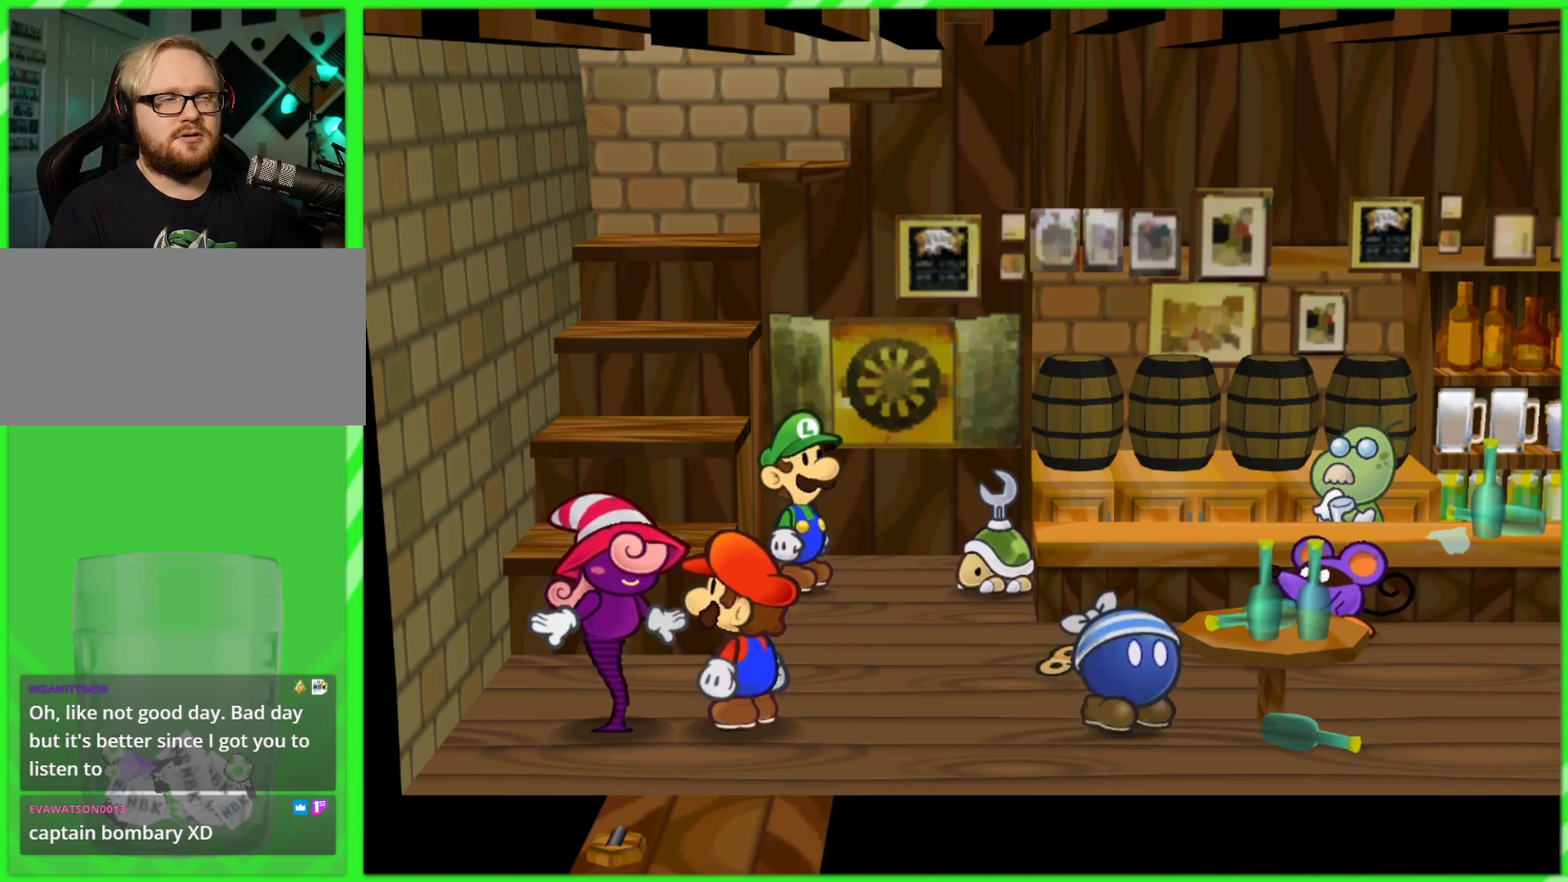
{"buttons": [], "left_stick": "center", "right_stick": "center", "events": []}
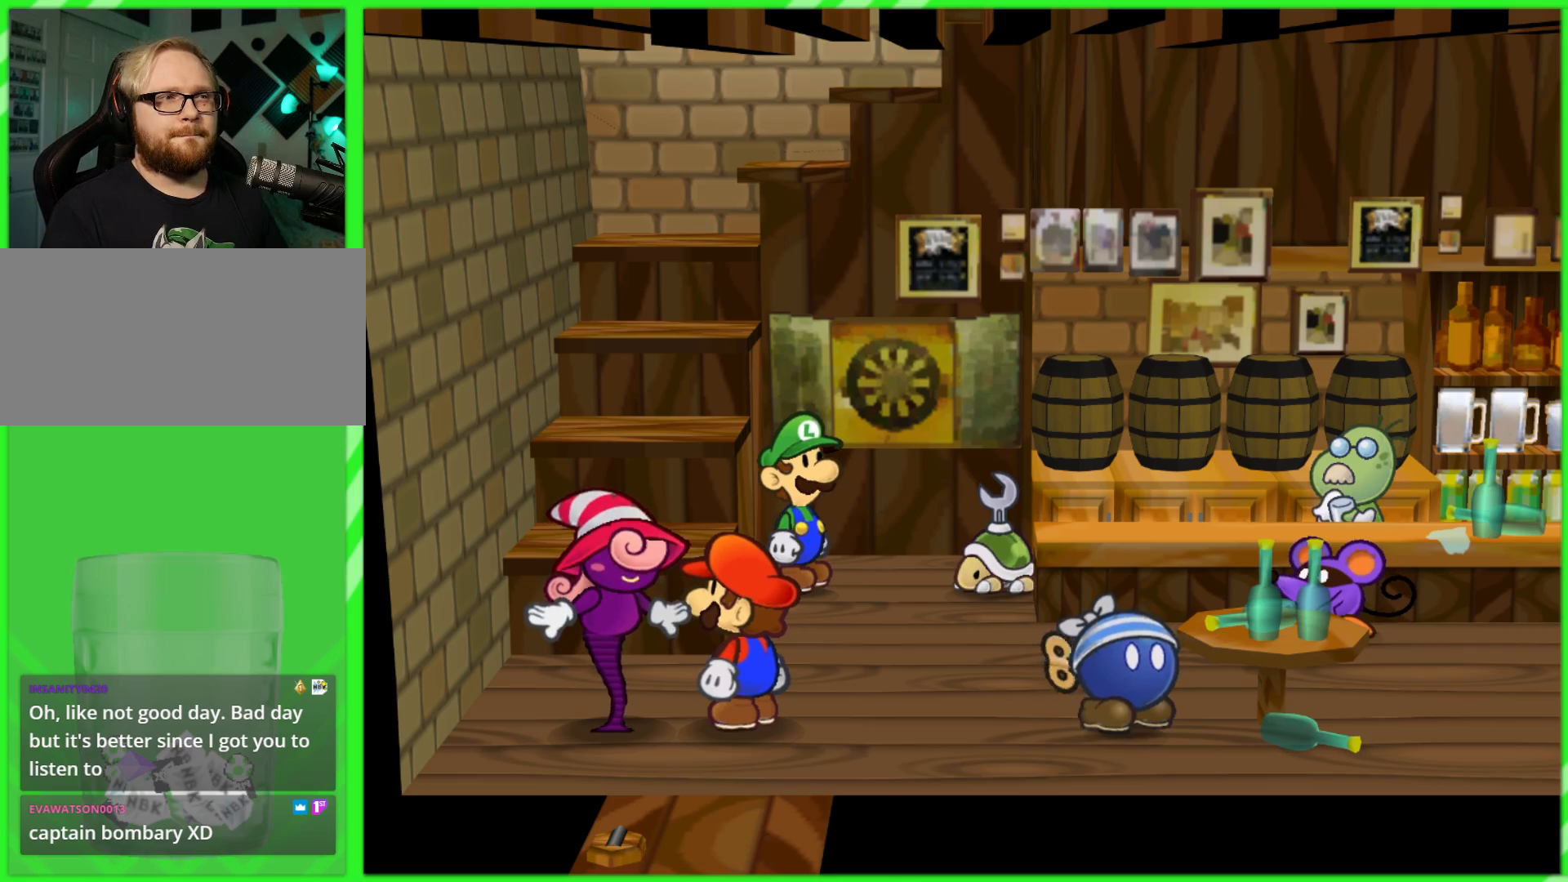
{"buttons": [], "left_stick": "up-right", "right_stick": "center", "events": [[283, "left_stick", "up-right"]]}
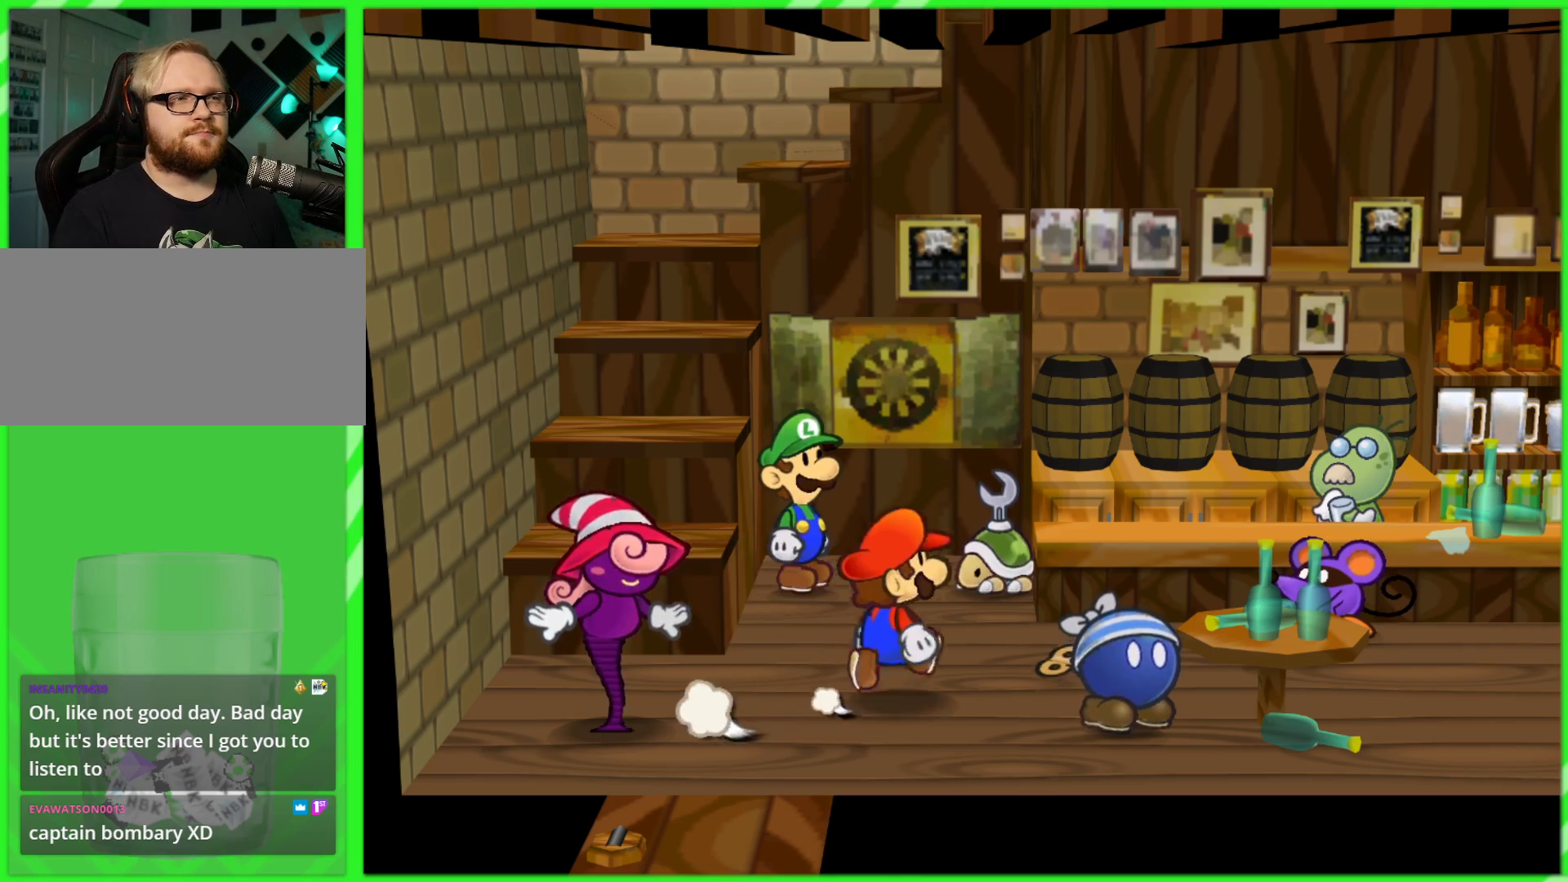
{"buttons": [], "left_stick": "right", "right_stick": "center", "events": [[467, "left_stick", "right"]]}
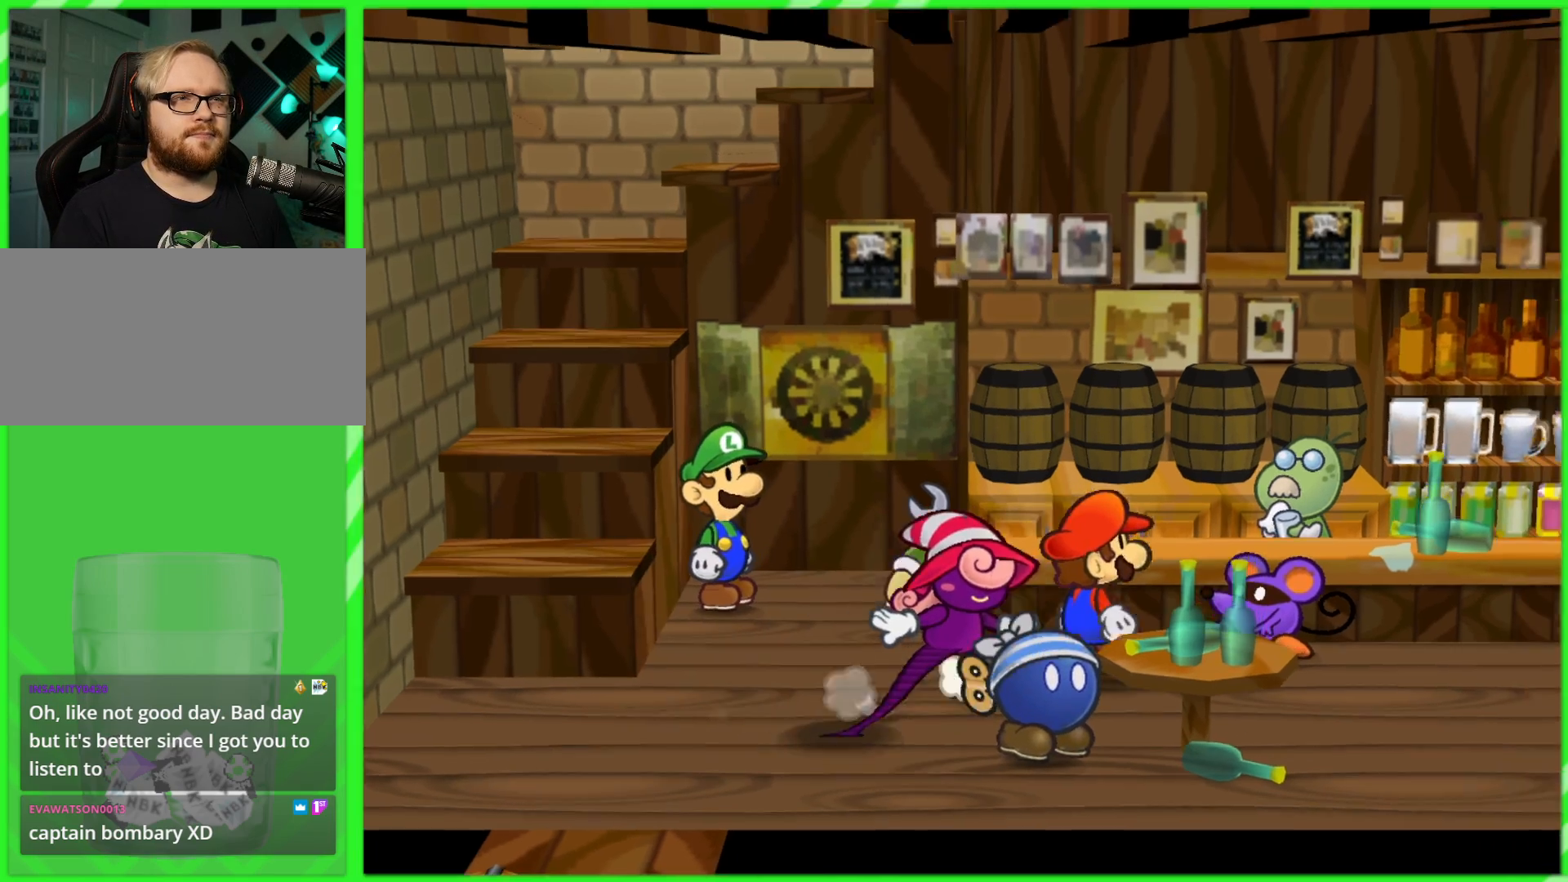
{"buttons": [], "left_stick": "right", "right_stick": "center", "events": []}
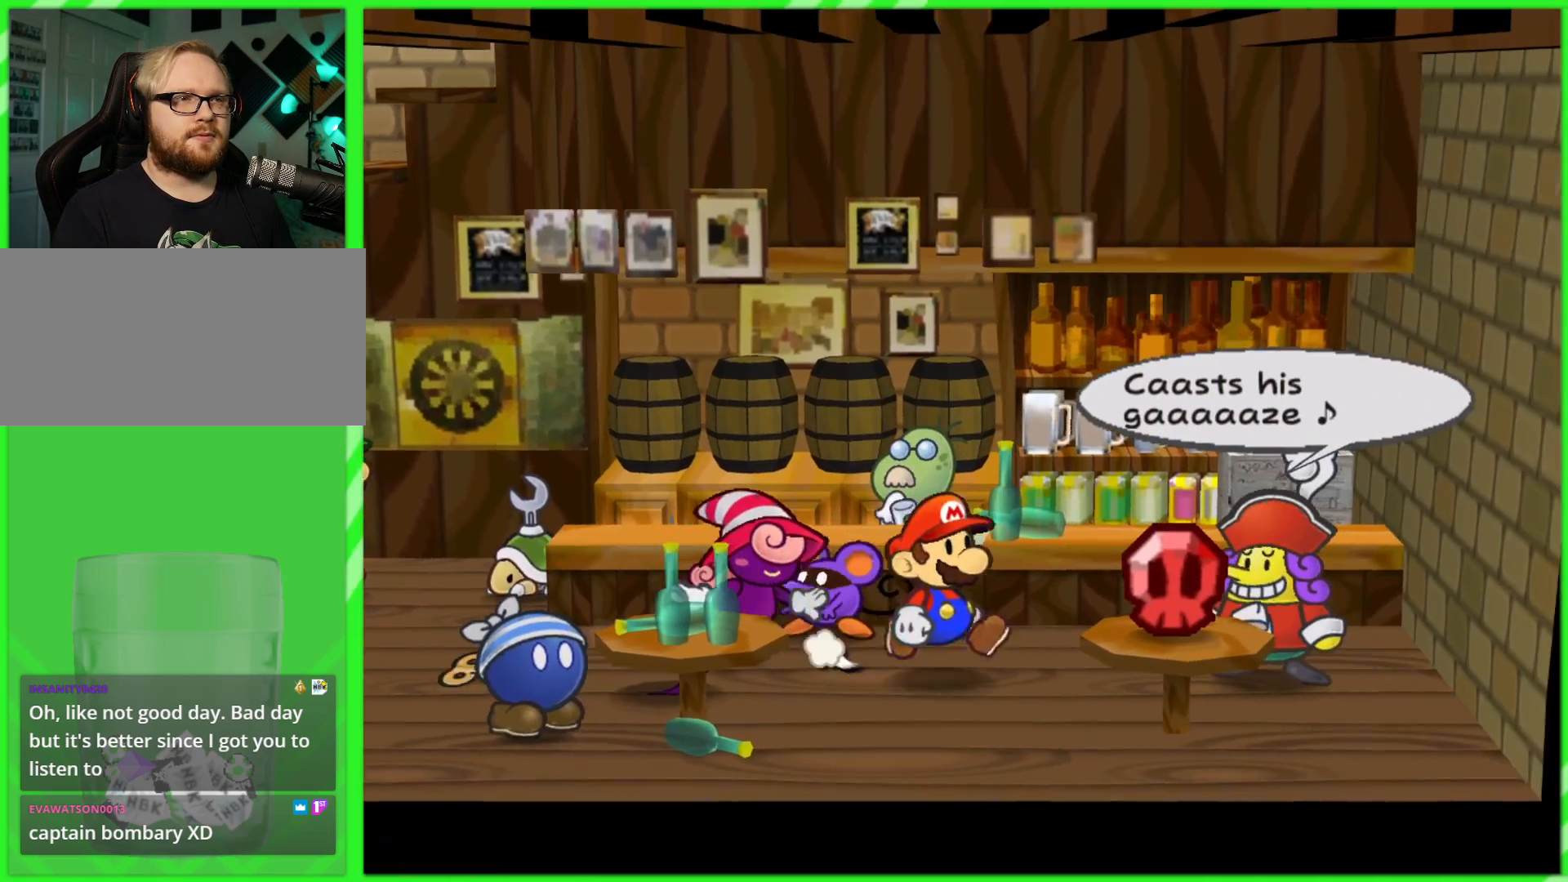
{"buttons": [], "left_stick": "right", "right_stick": "center", "events": [[133, "left_stick", "up-right"], [367, "left_stick", "right"]]}
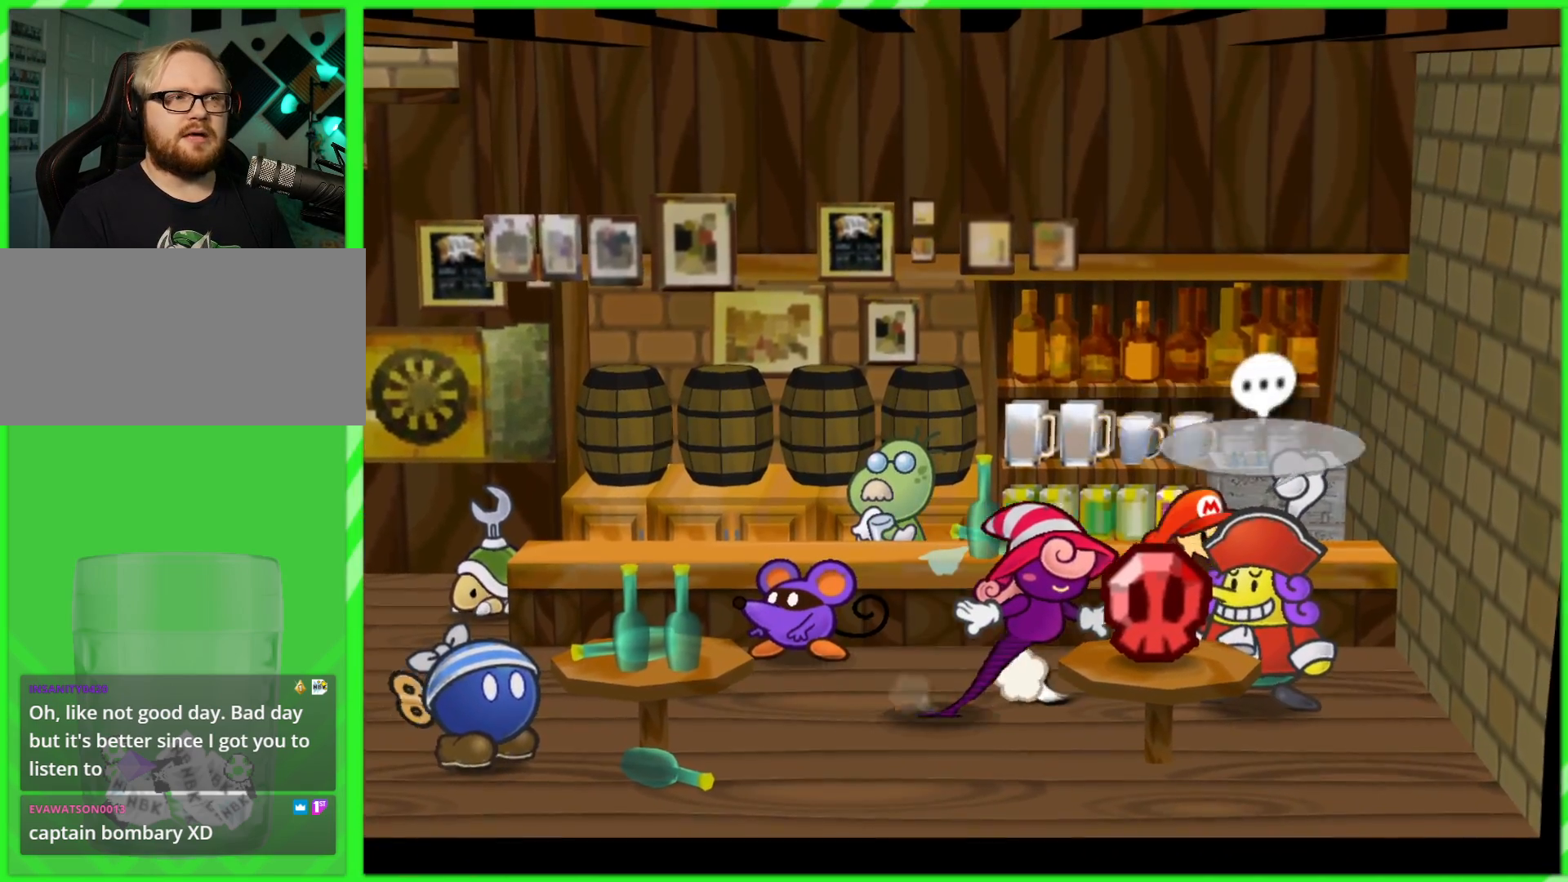
{"buttons": [], "left_stick": "center", "right_stick": "center", "events": [[17, "A", "down"], [83, "left_stick", "center"], [167, "A", "up"]]}
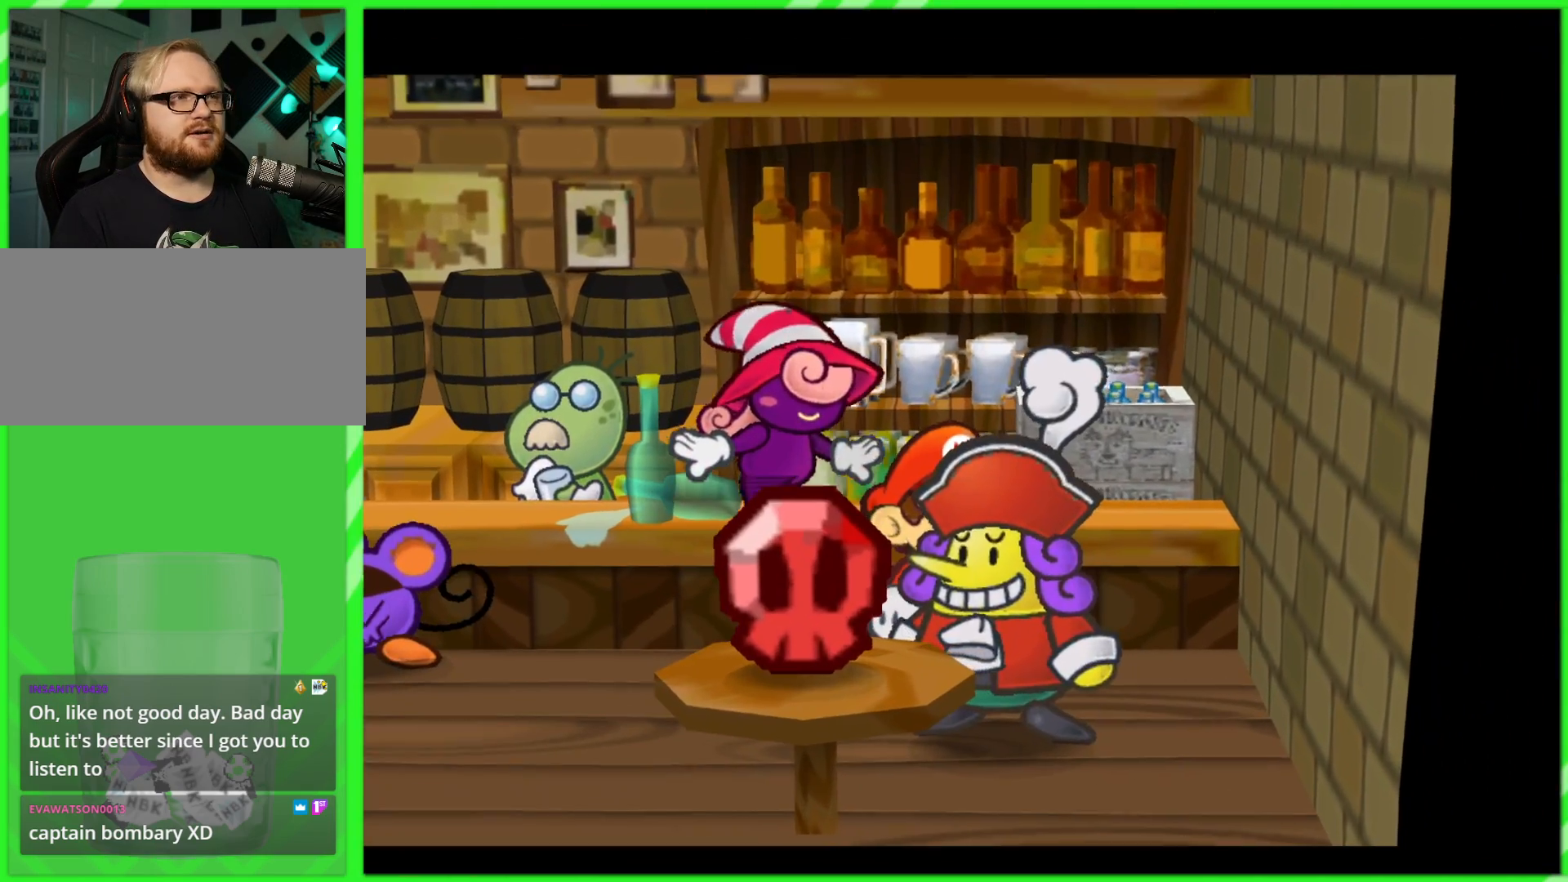
{"buttons": [], "left_stick": "center", "right_stick": "center", "events": []}
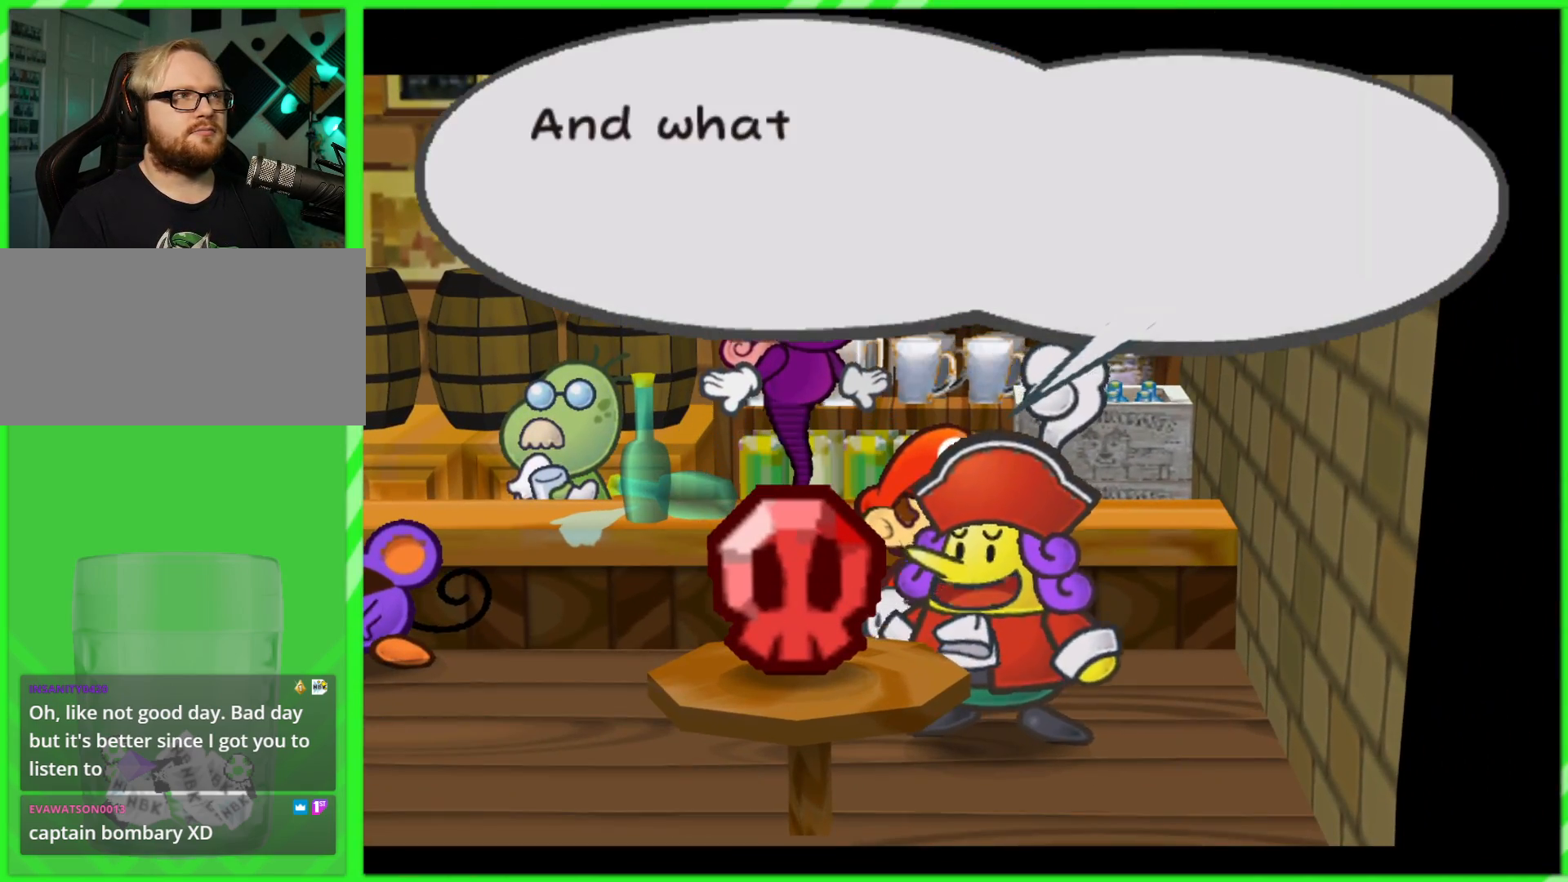
{"buttons": [], "left_stick": "center", "right_stick": "center", "events": []}
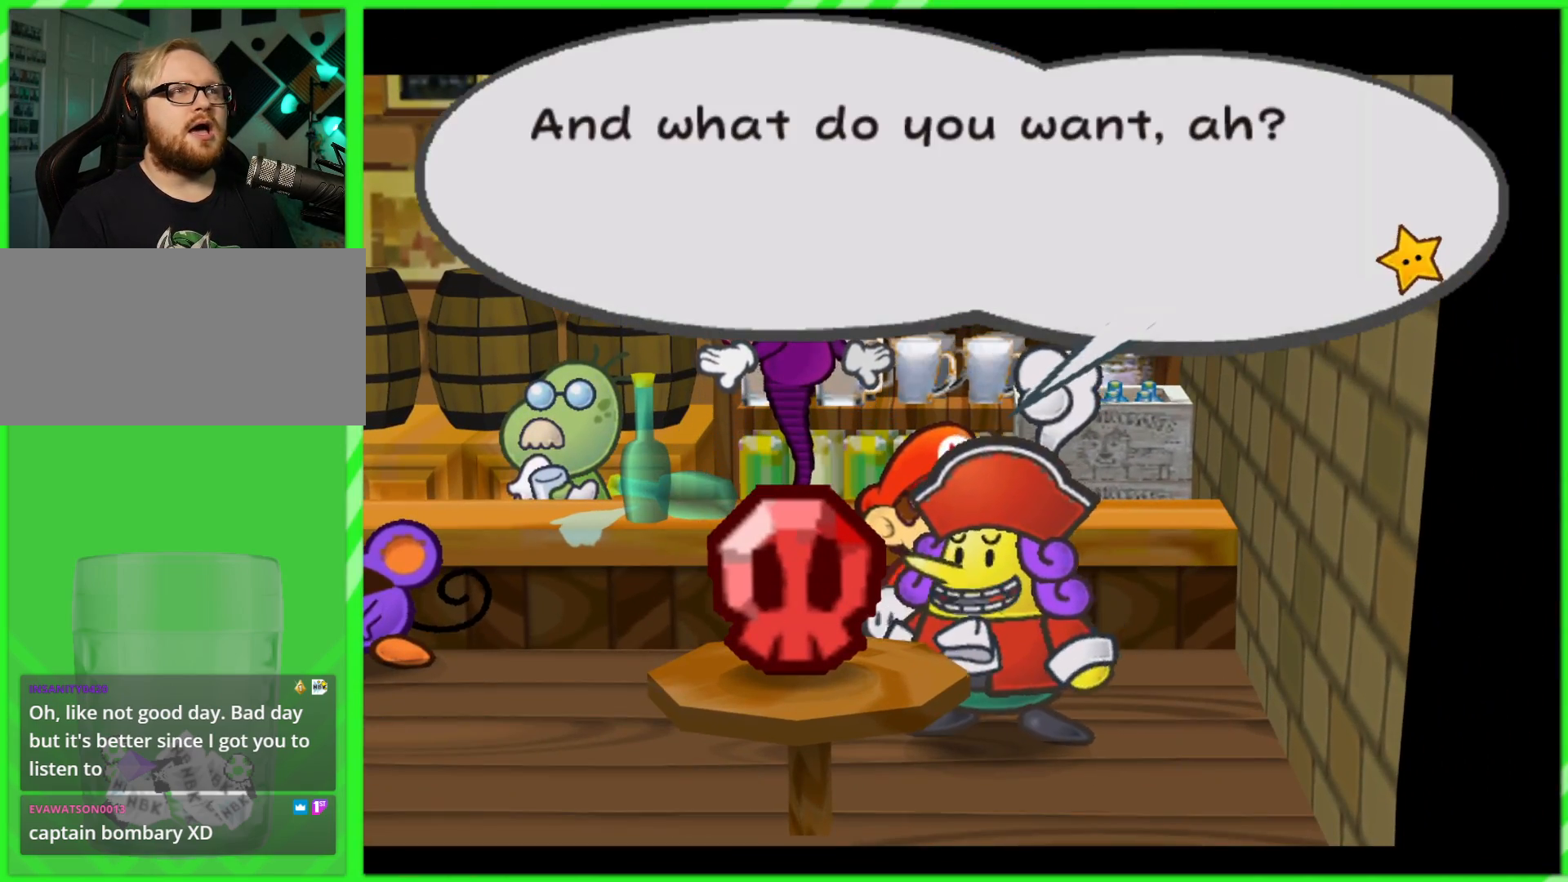
{"buttons": [], "left_stick": "center", "right_stick": "center", "events": []}
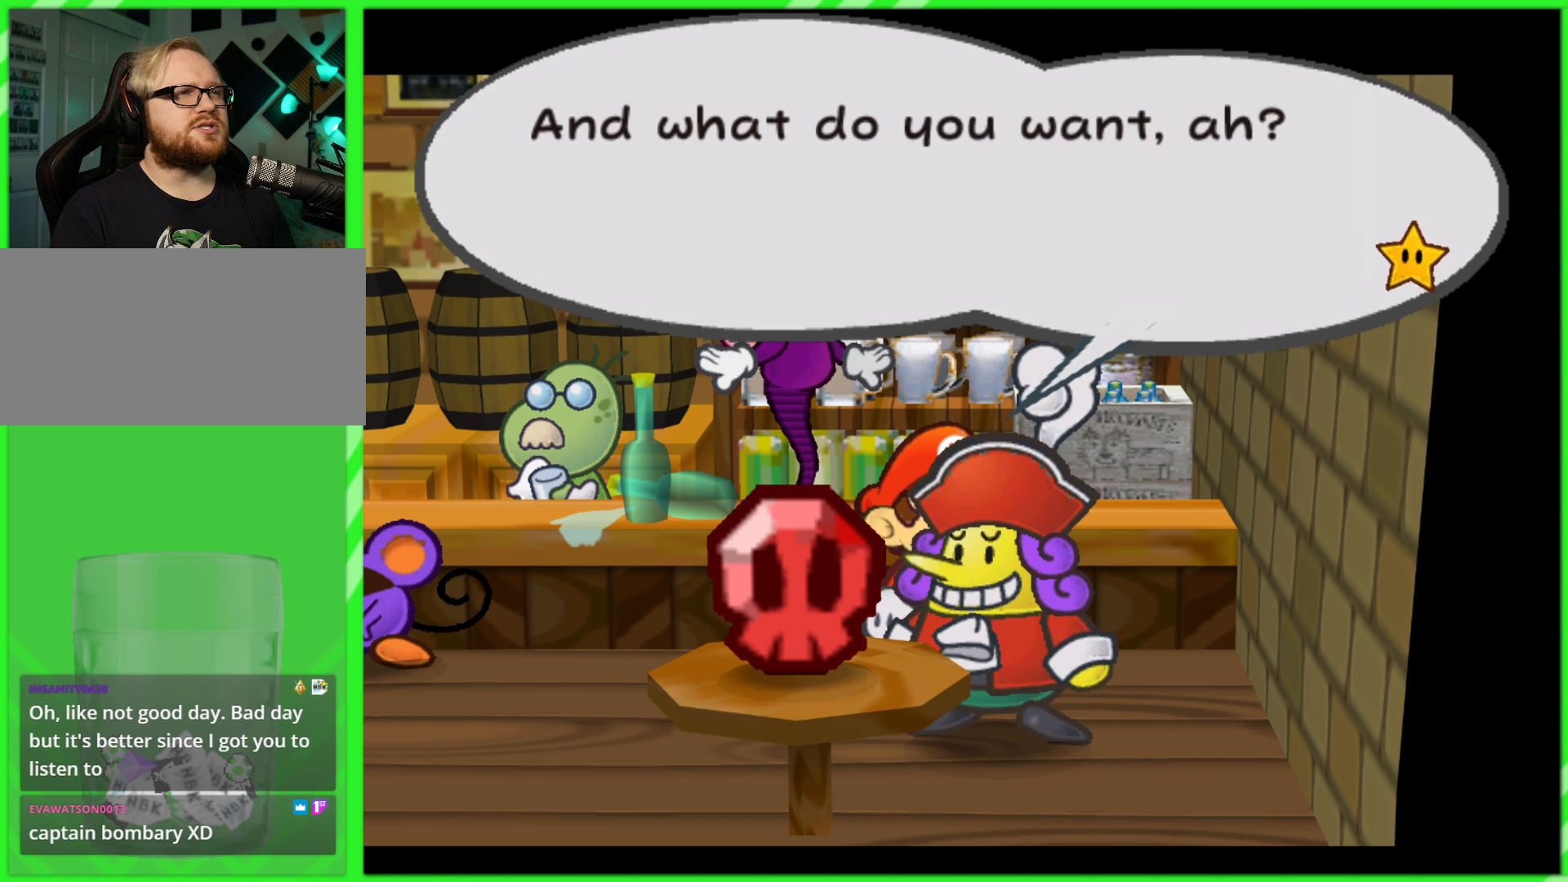
{"buttons": [], "left_stick": "center", "right_stick": "center", "events": []}
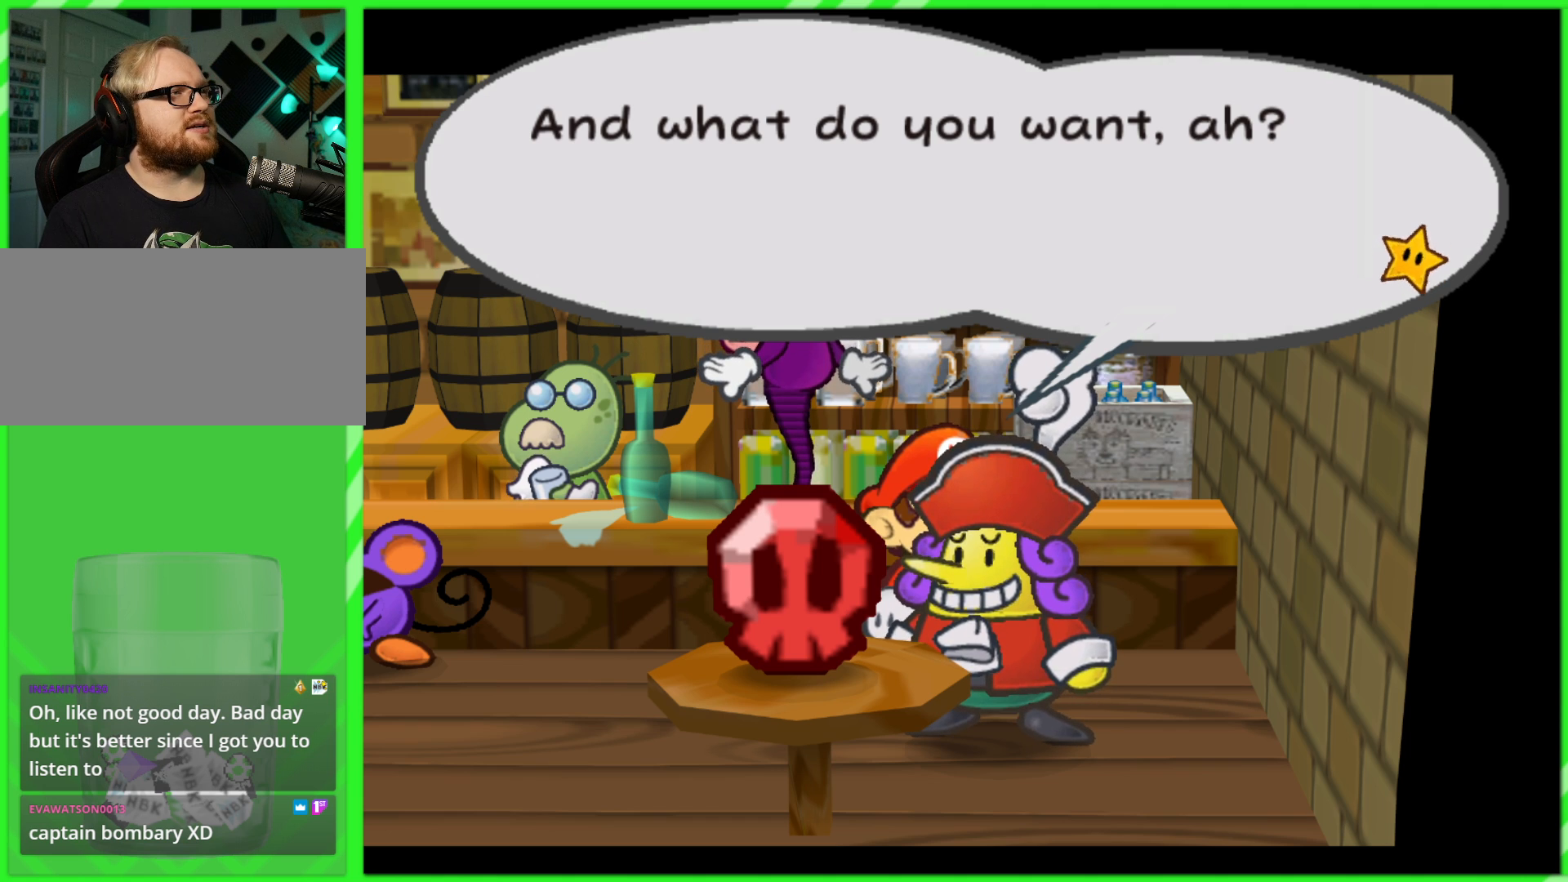
{"buttons": [], "left_stick": "center", "right_stick": "center", "events": [[67, "A", "down"], [233, "A", "up"]]}
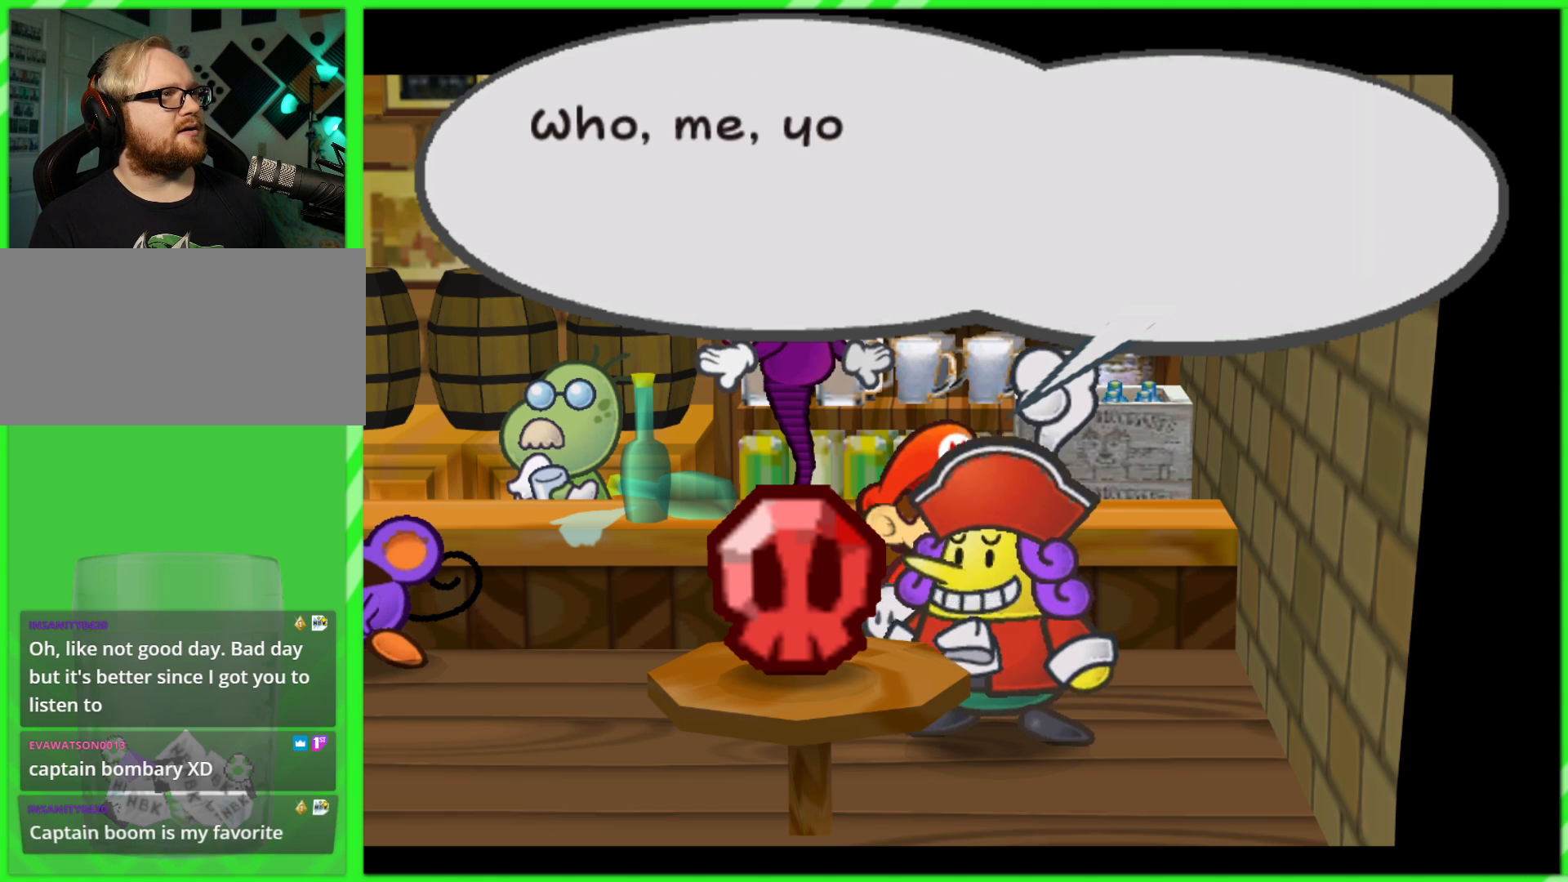
{"buttons": [], "left_stick": "center", "right_stick": "center", "events": []}
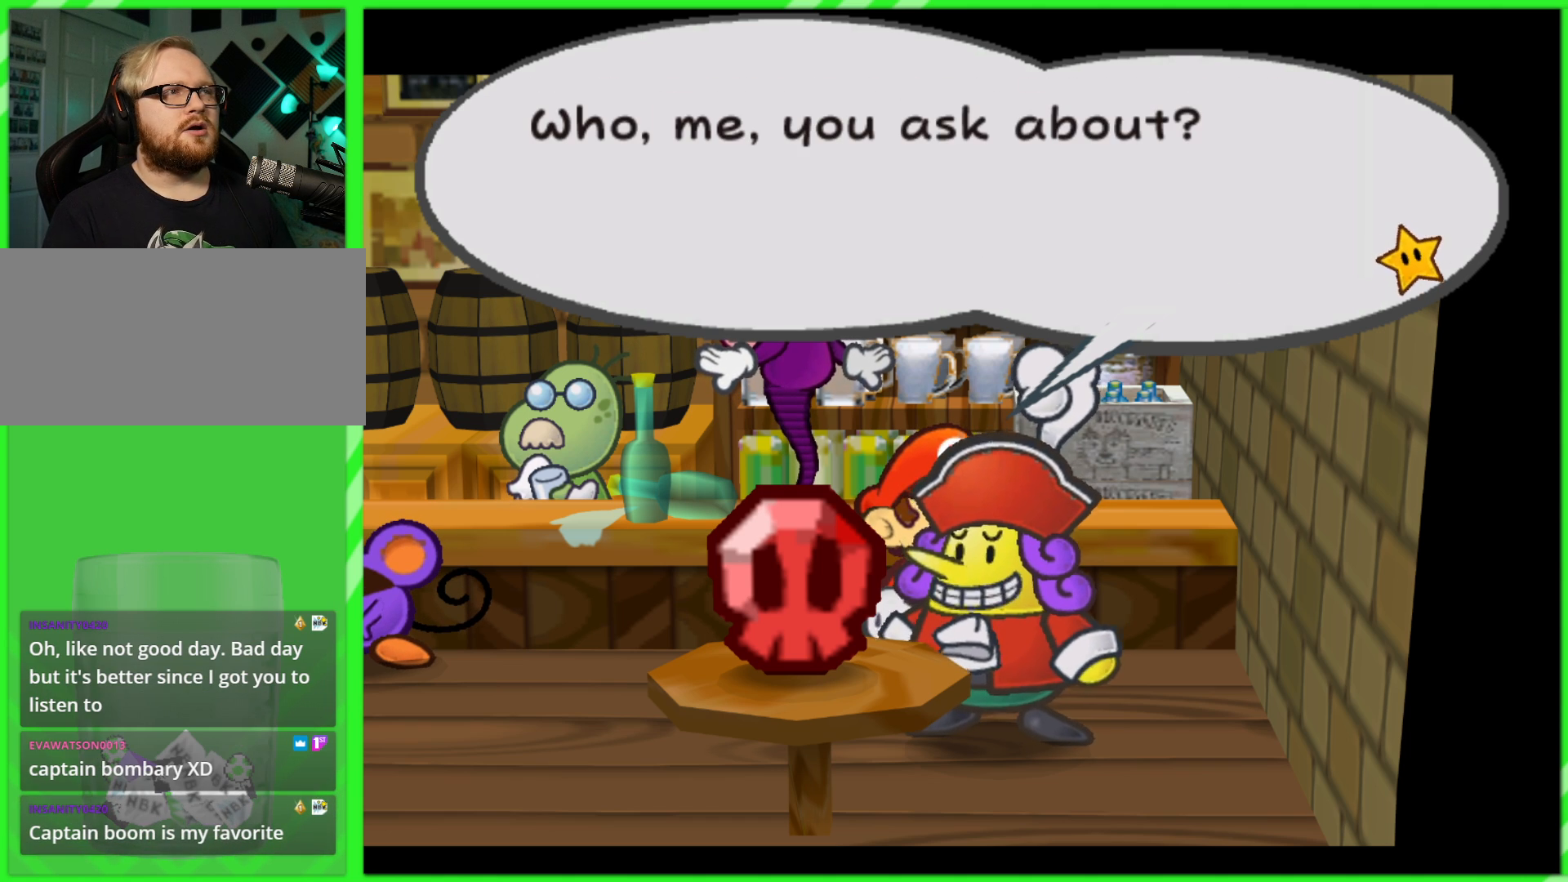
{"buttons": [], "left_stick": "center", "right_stick": "center", "events": []}
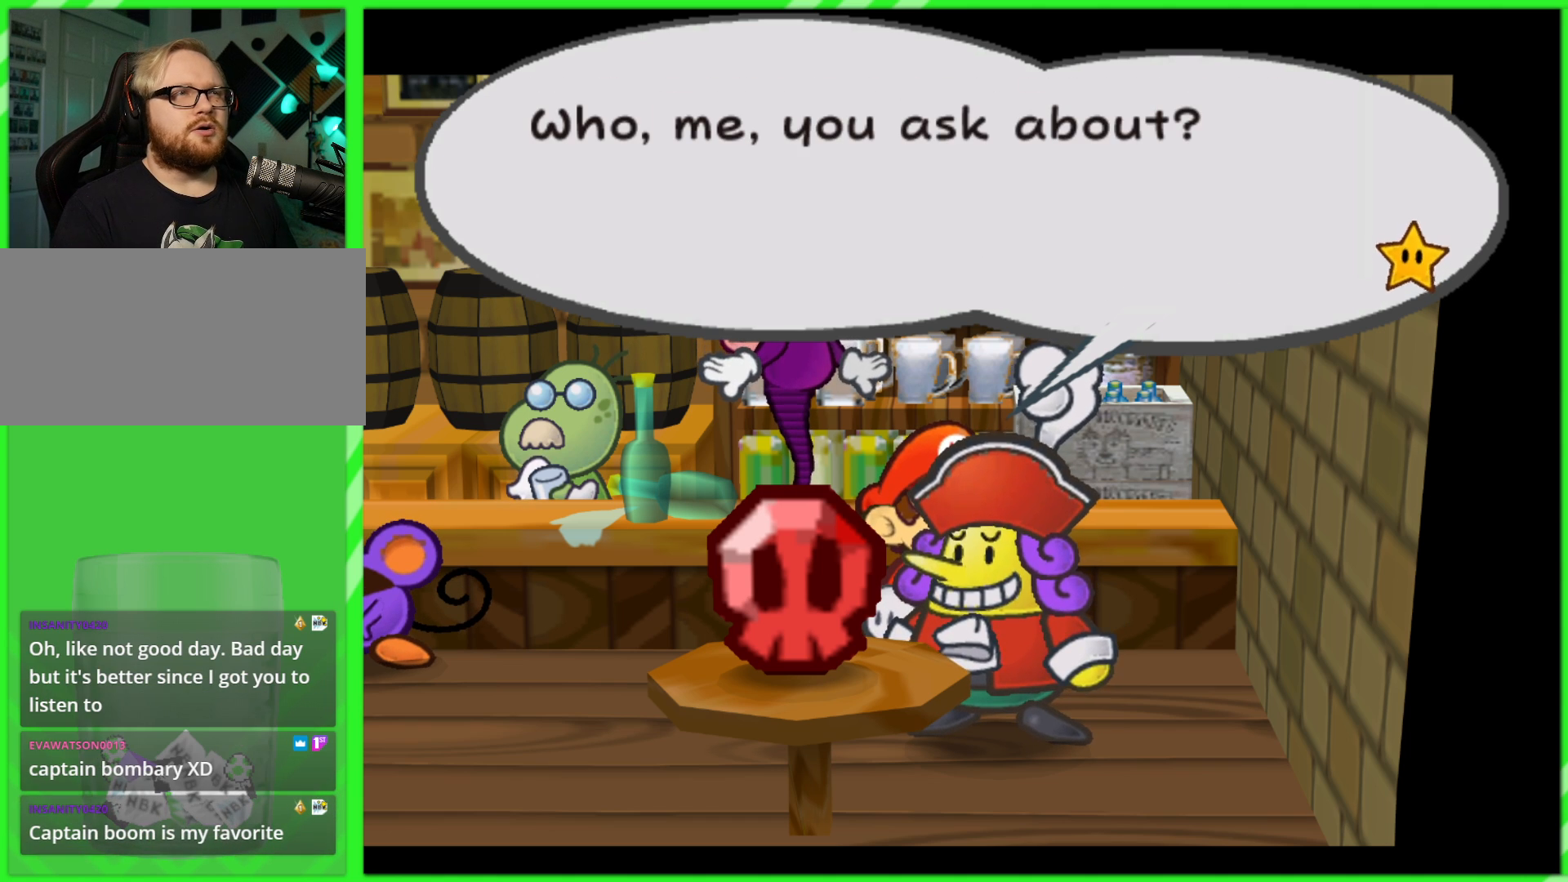
{"buttons": [], "left_stick": "center", "right_stick": "center", "events": []}
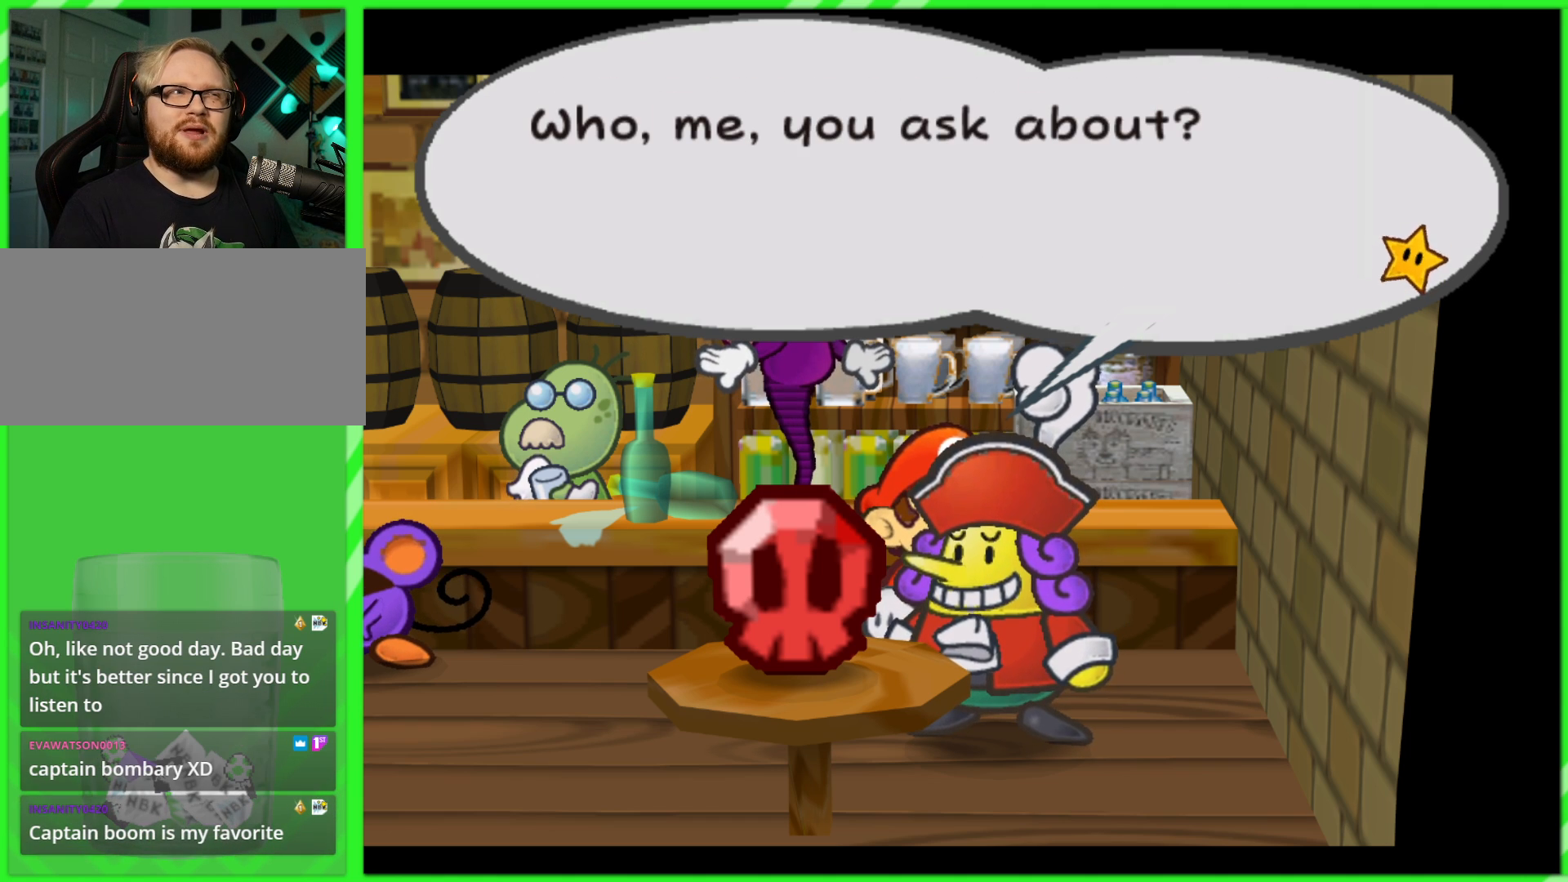
{"buttons": [], "left_stick": "center", "right_stick": "center", "events": []}
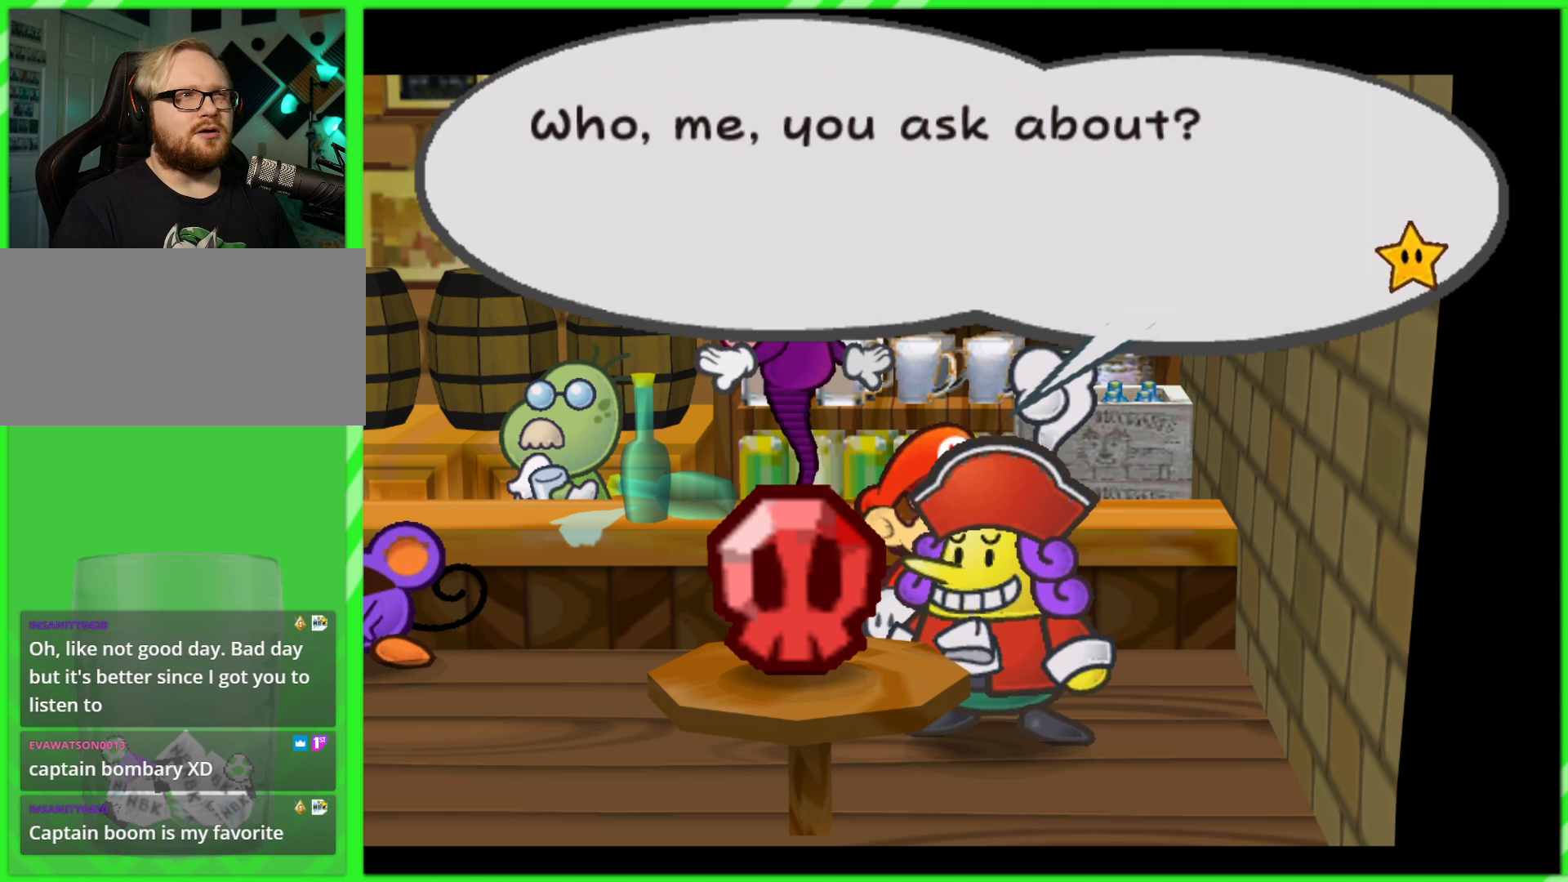
{"buttons": [], "left_stick": "center", "right_stick": "center", "events": [[283, "A", "down"], [433, "A", "up"]]}